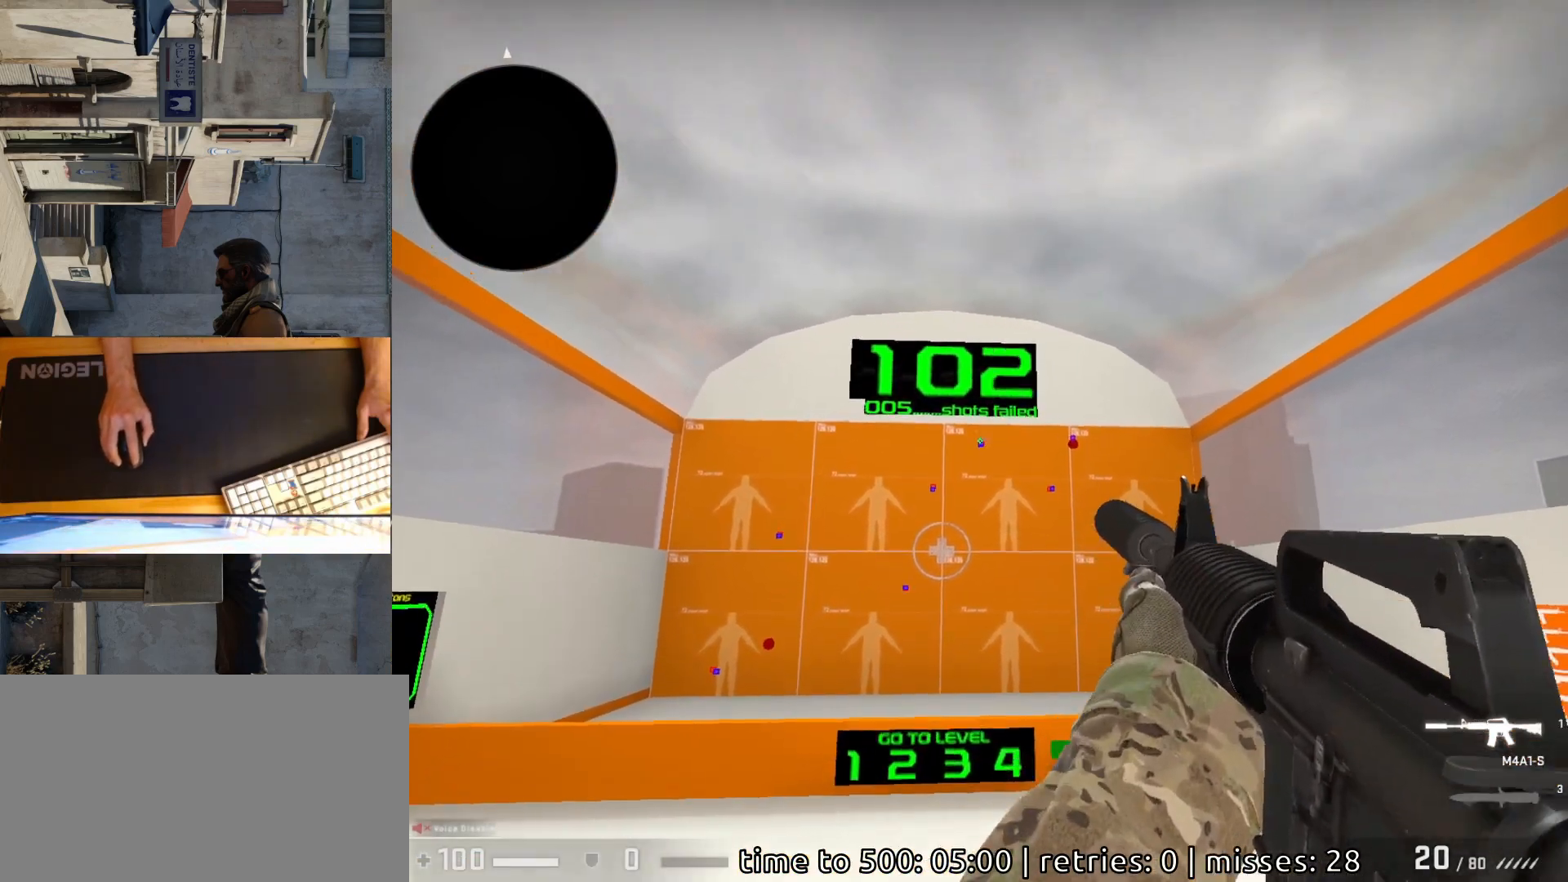
Gameplay with keyboard and mouse; each line is a JSON object with the keys and mouse buttons held at the frame after it. "events" lists presses ("down") and releases ("up") of "a", "ctrl", "d", "e", "q", "s", "shift", "space", "w", "mouse_left", "mouse_wheel", "mouse_right", "mouse_mb4" and "mouse_mb5" between this image and that frame as [ms after this image, input, new state], when the widget could be followed in between. "mouse_left", "mouse_wheel", "mouse_right", "mouse_mb4", "mouse_mb5" = the "left", "wheel", "right", "mb4", "mb5" buttons of the "mouse" list. No other keys are recorded. "wheel" means that the mouse wheel is clicked or scrolled. Mouse movement is not recorded.
{"keys": [], "mouse": ["left"], "events": [[450, "mouse_left", "down"]]}
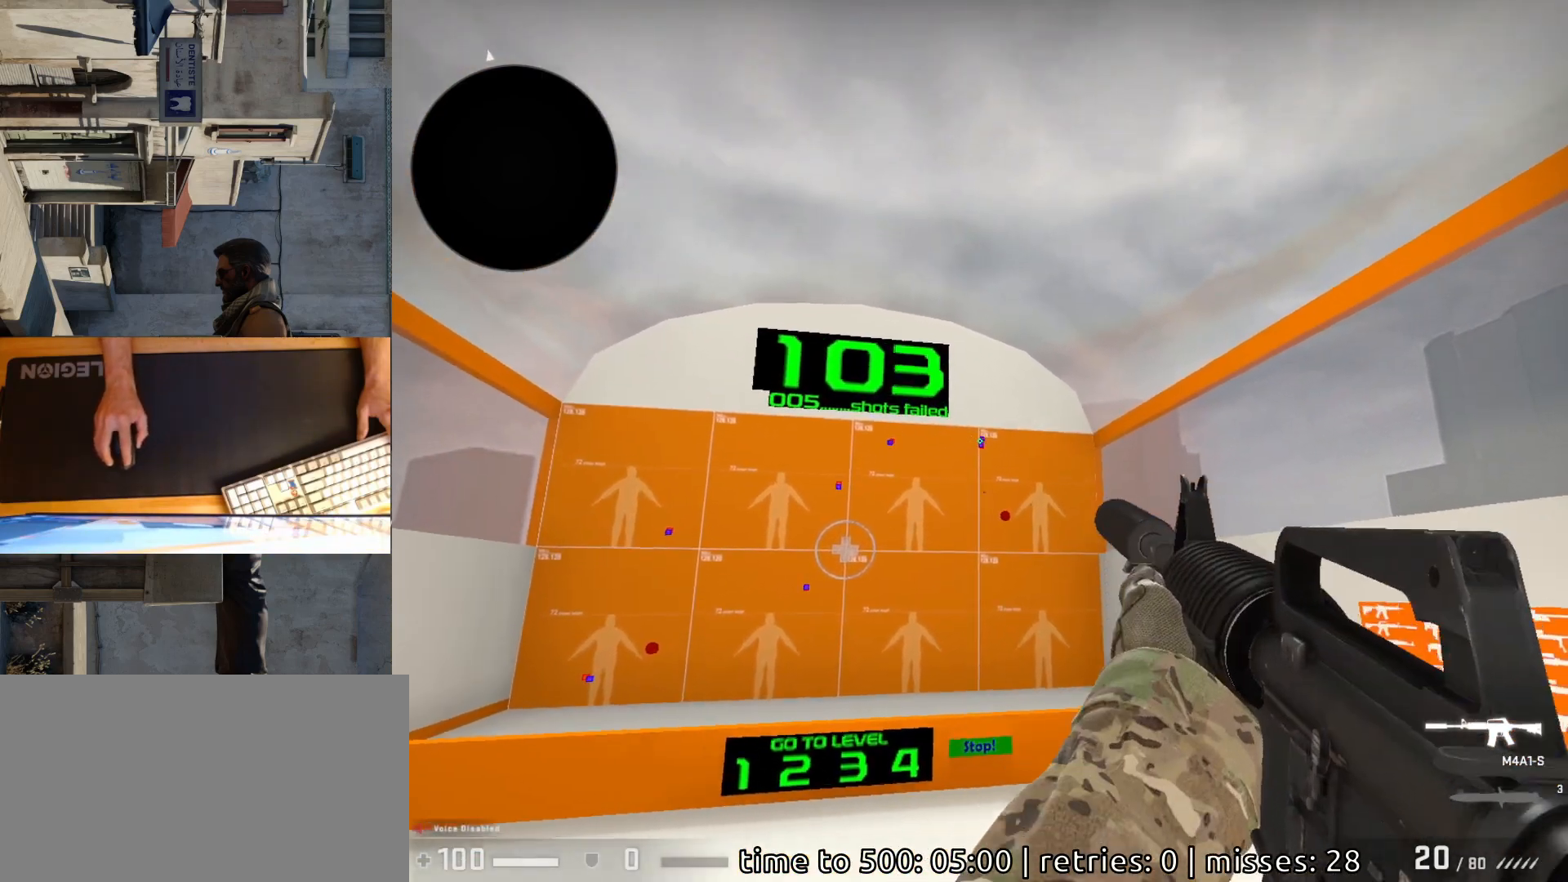
{"keys": [], "mouse": [], "events": [[17, "mouse_left", "up"], [400, "mouse_left", "down"], [483, "mouse_left", "up"]]}
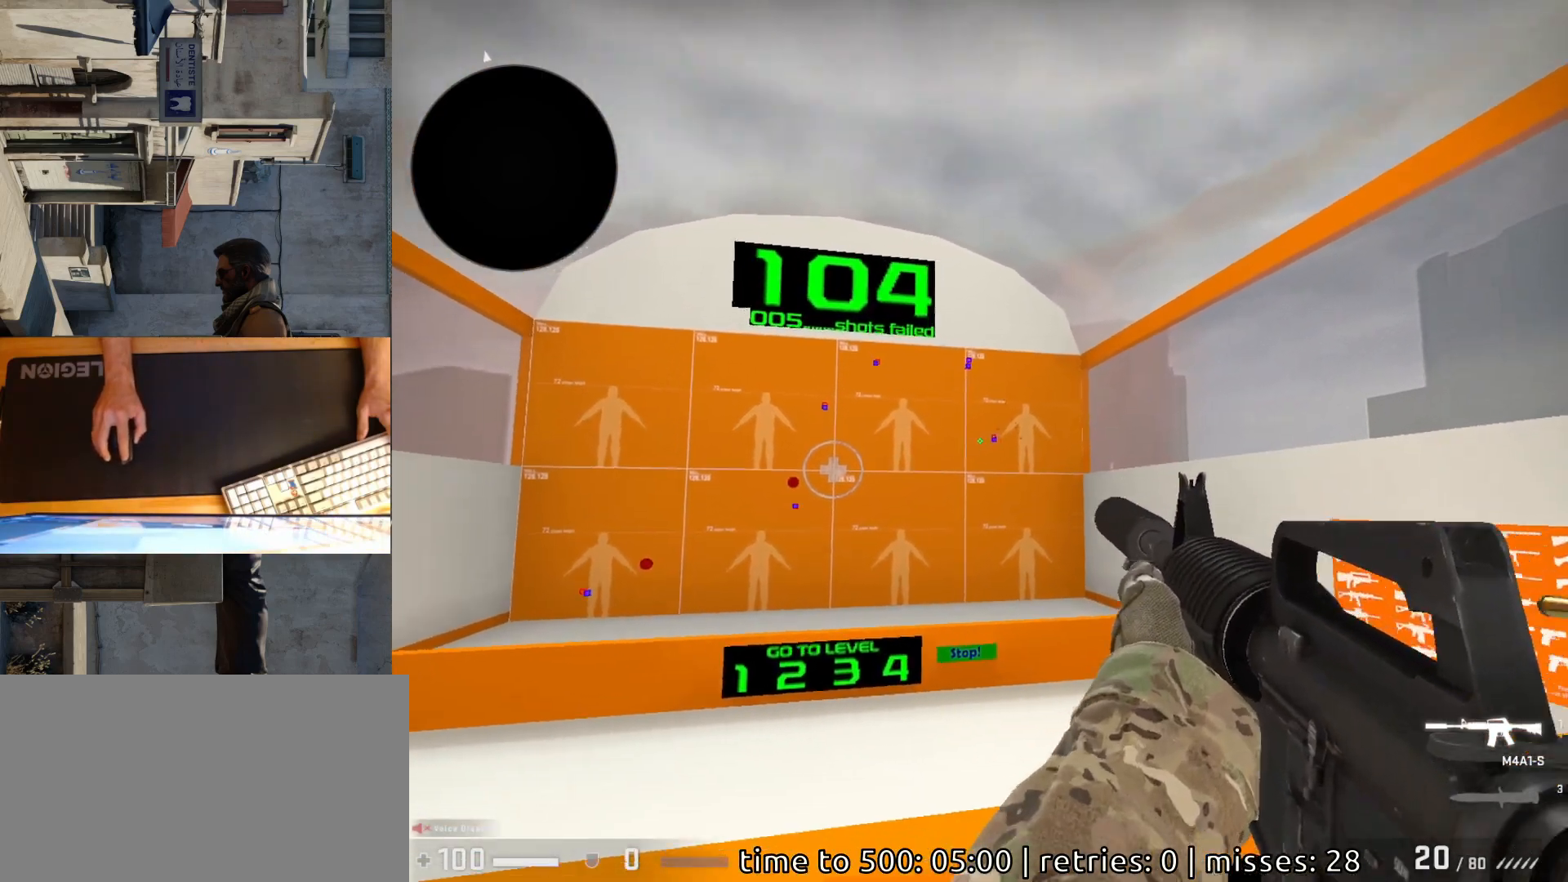
{"keys": [], "mouse": ["left"], "events": [[450, "mouse_left", "down"]]}
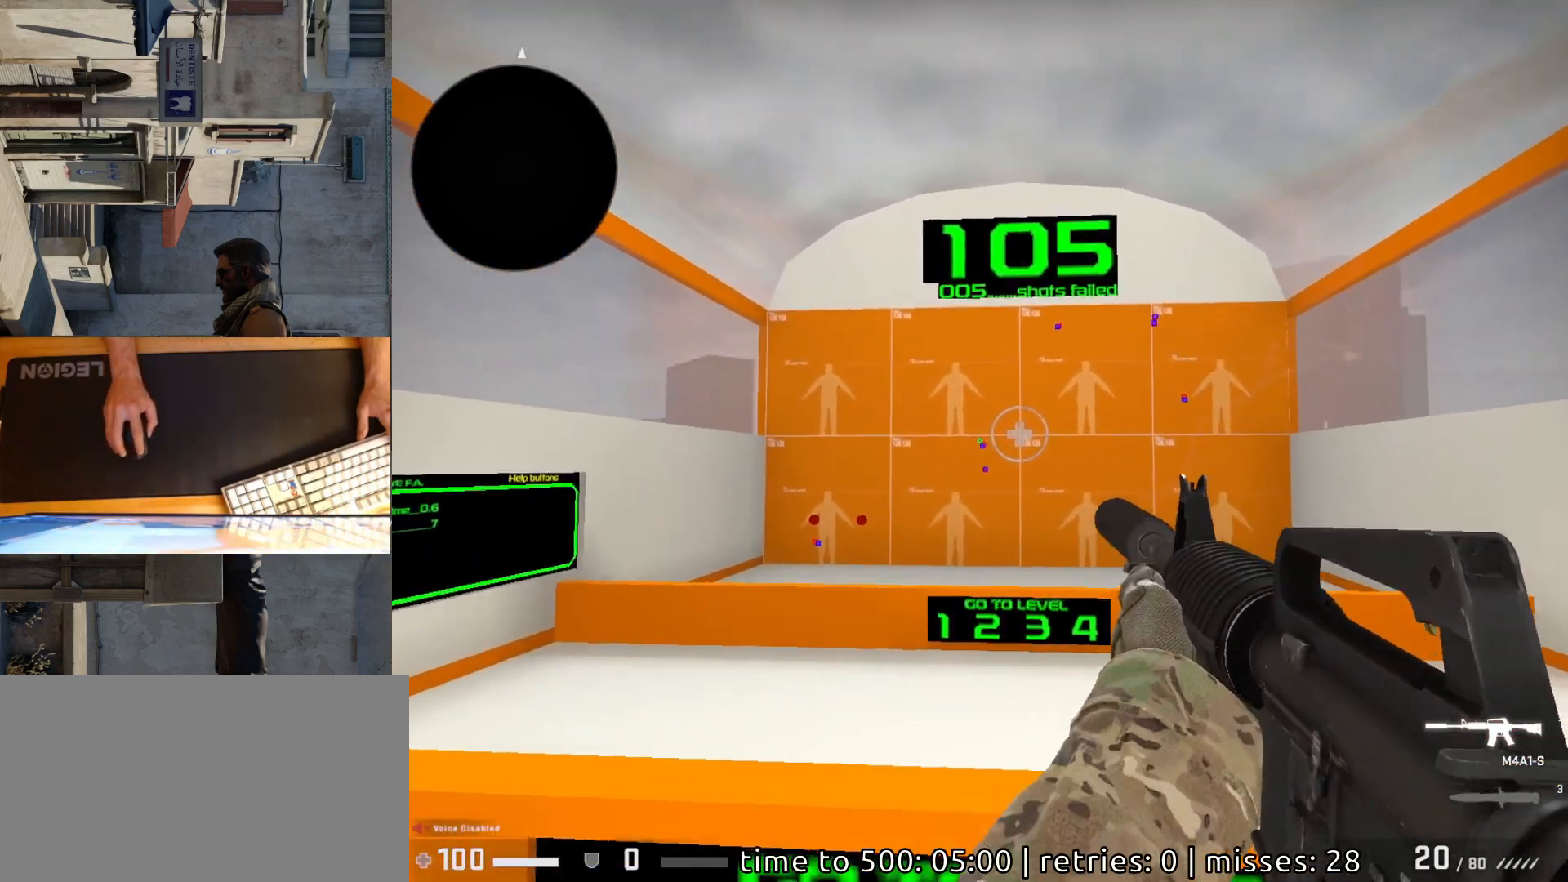
{"keys": [], "mouse": [], "events": [[33, "mouse_left", "up"], [450, "mouse_left", "down"], [500, "mouse_left", "up"]]}
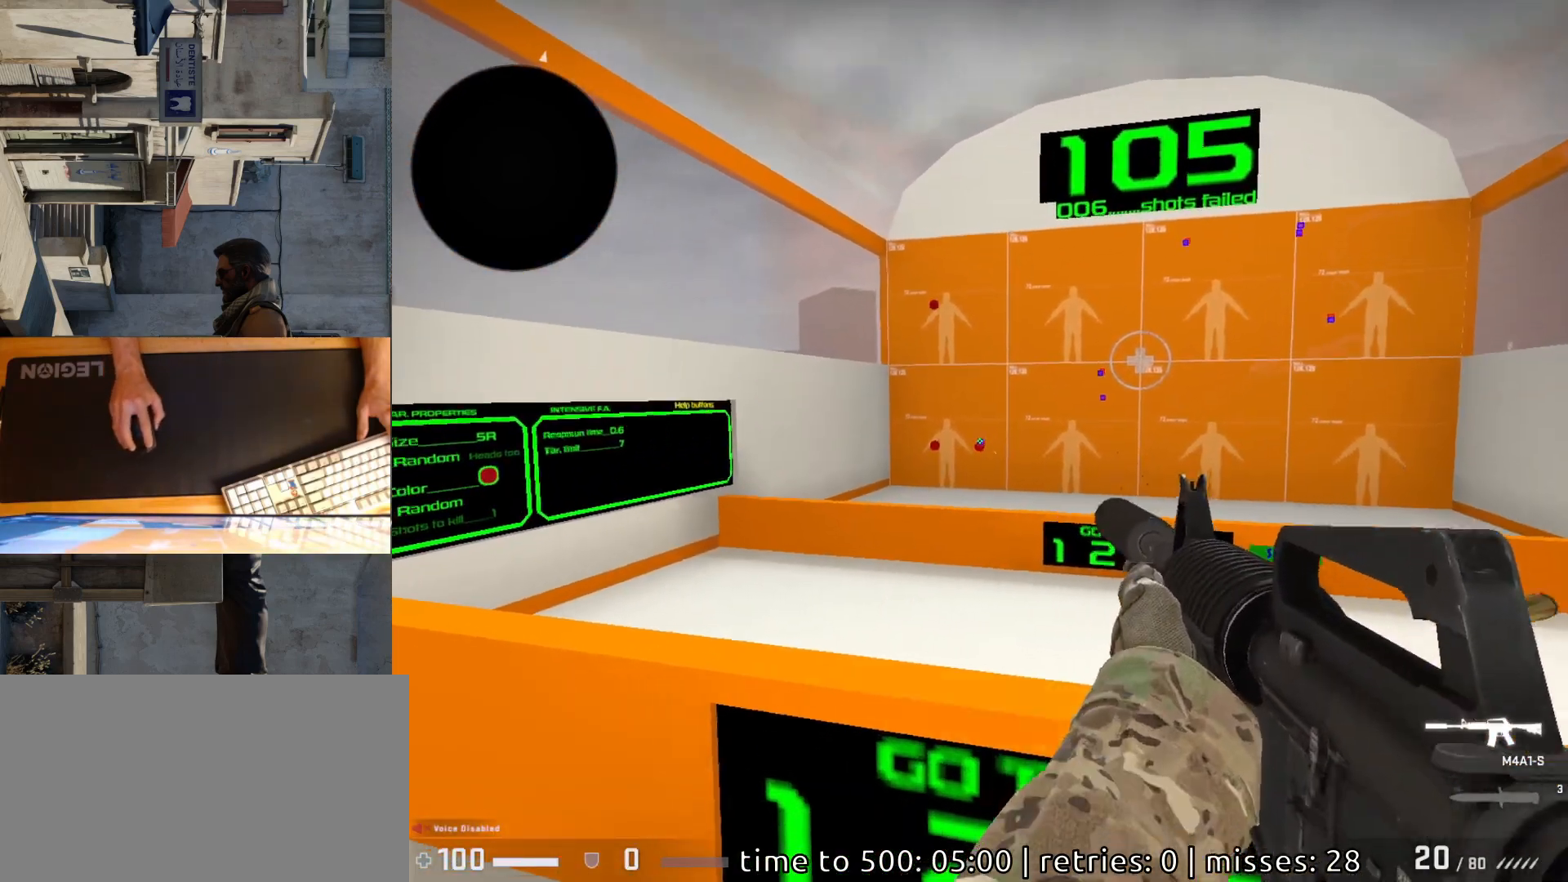
{"keys": [], "mouse": [], "events": [[350, "mouse_left", "down"], [417, "mouse_left", "up"]]}
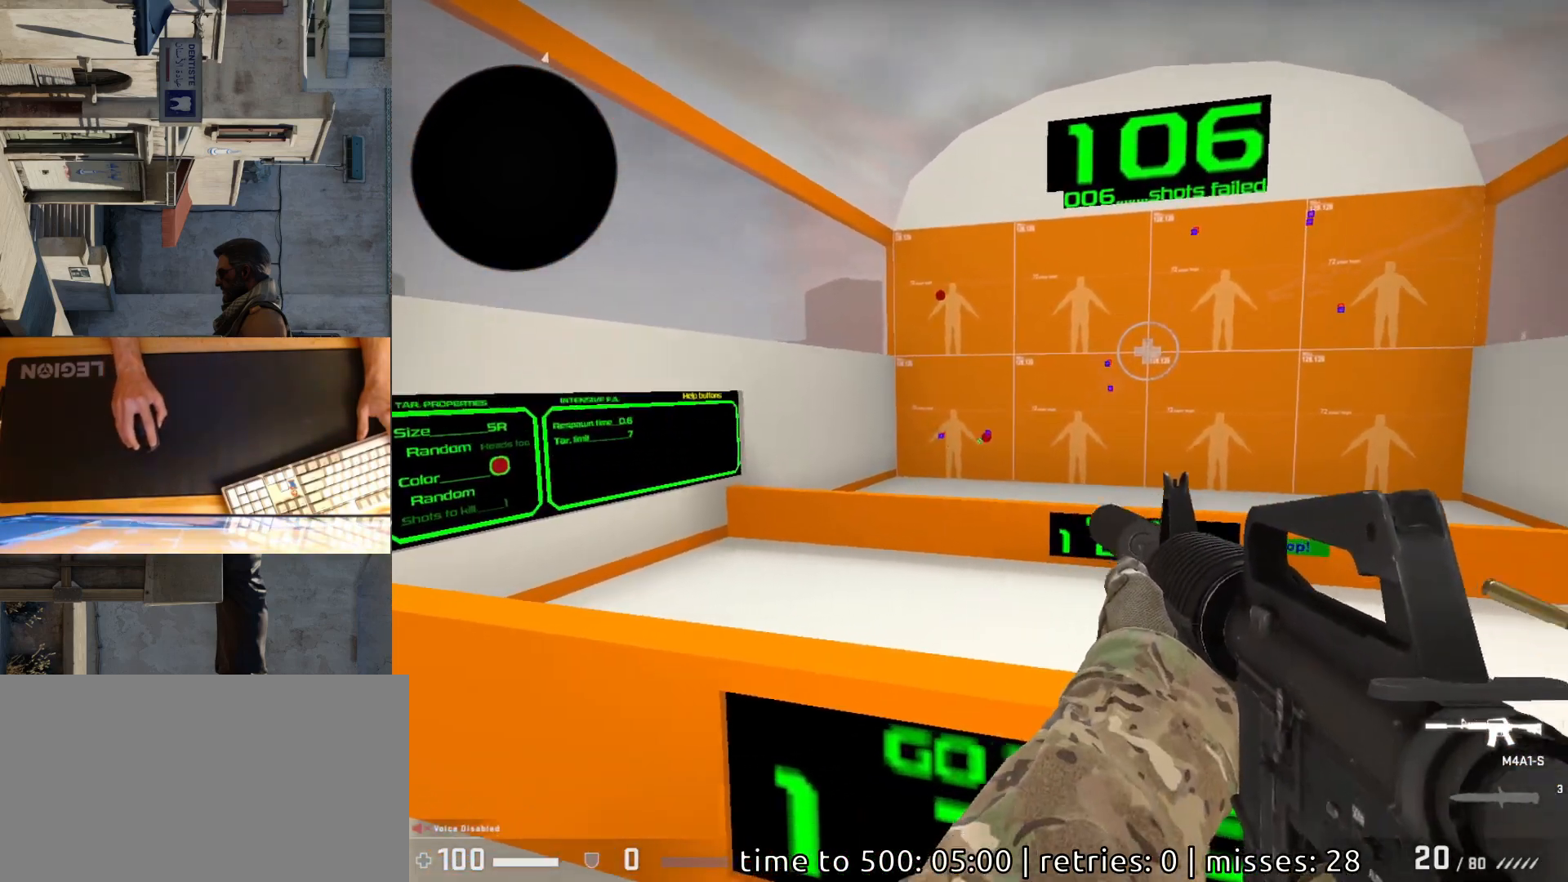
{"keys": [], "mouse": [], "events": [[250, "mouse_left", "down"], [317, "mouse_left", "up"]]}
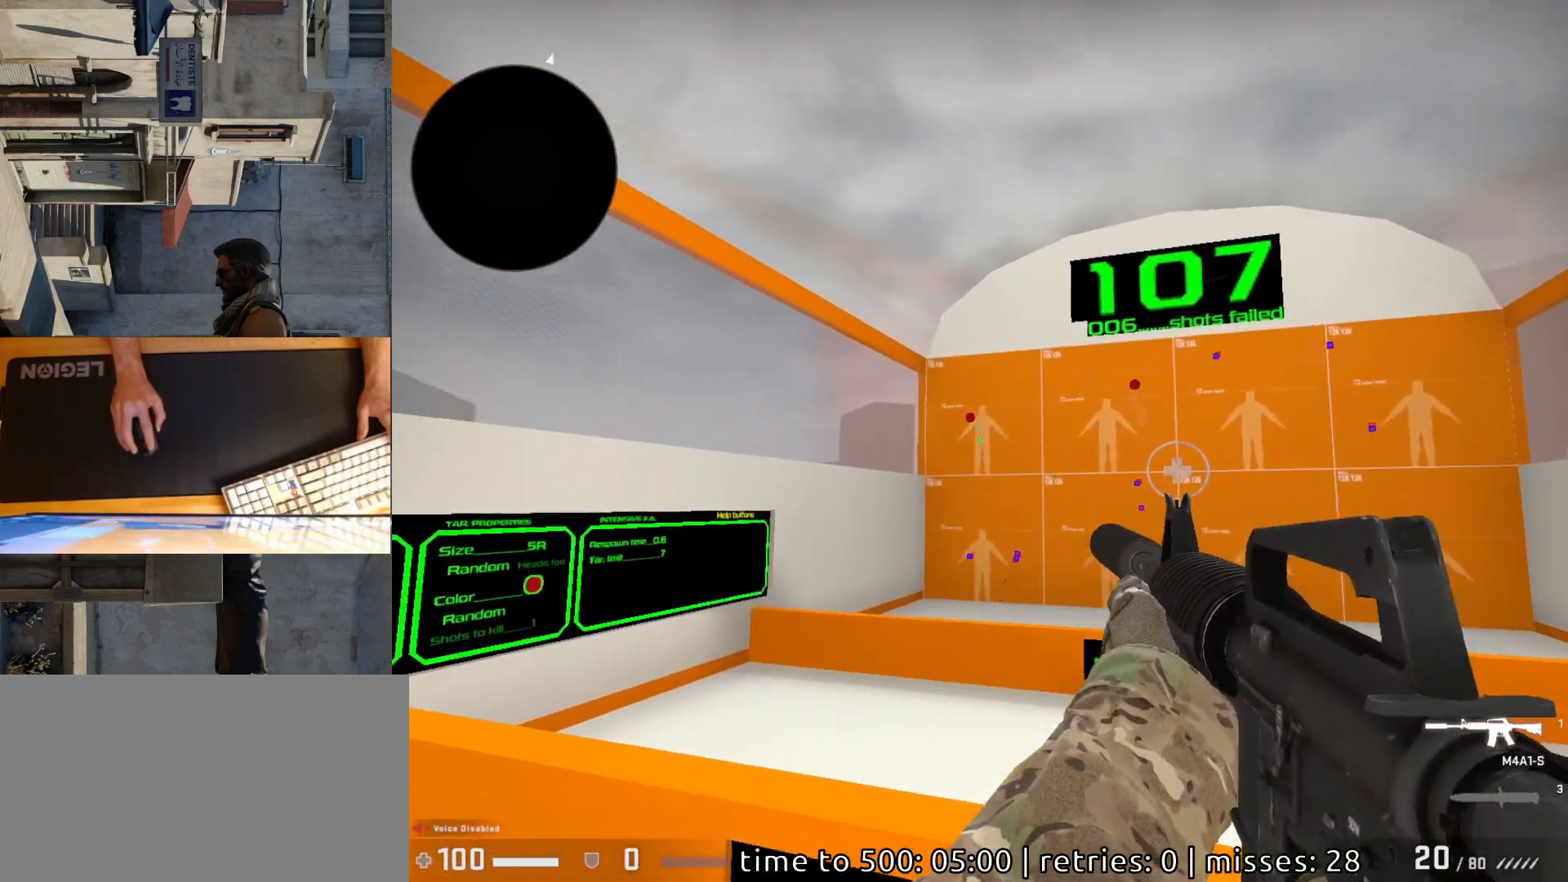
{"keys": [], "mouse": [], "events": []}
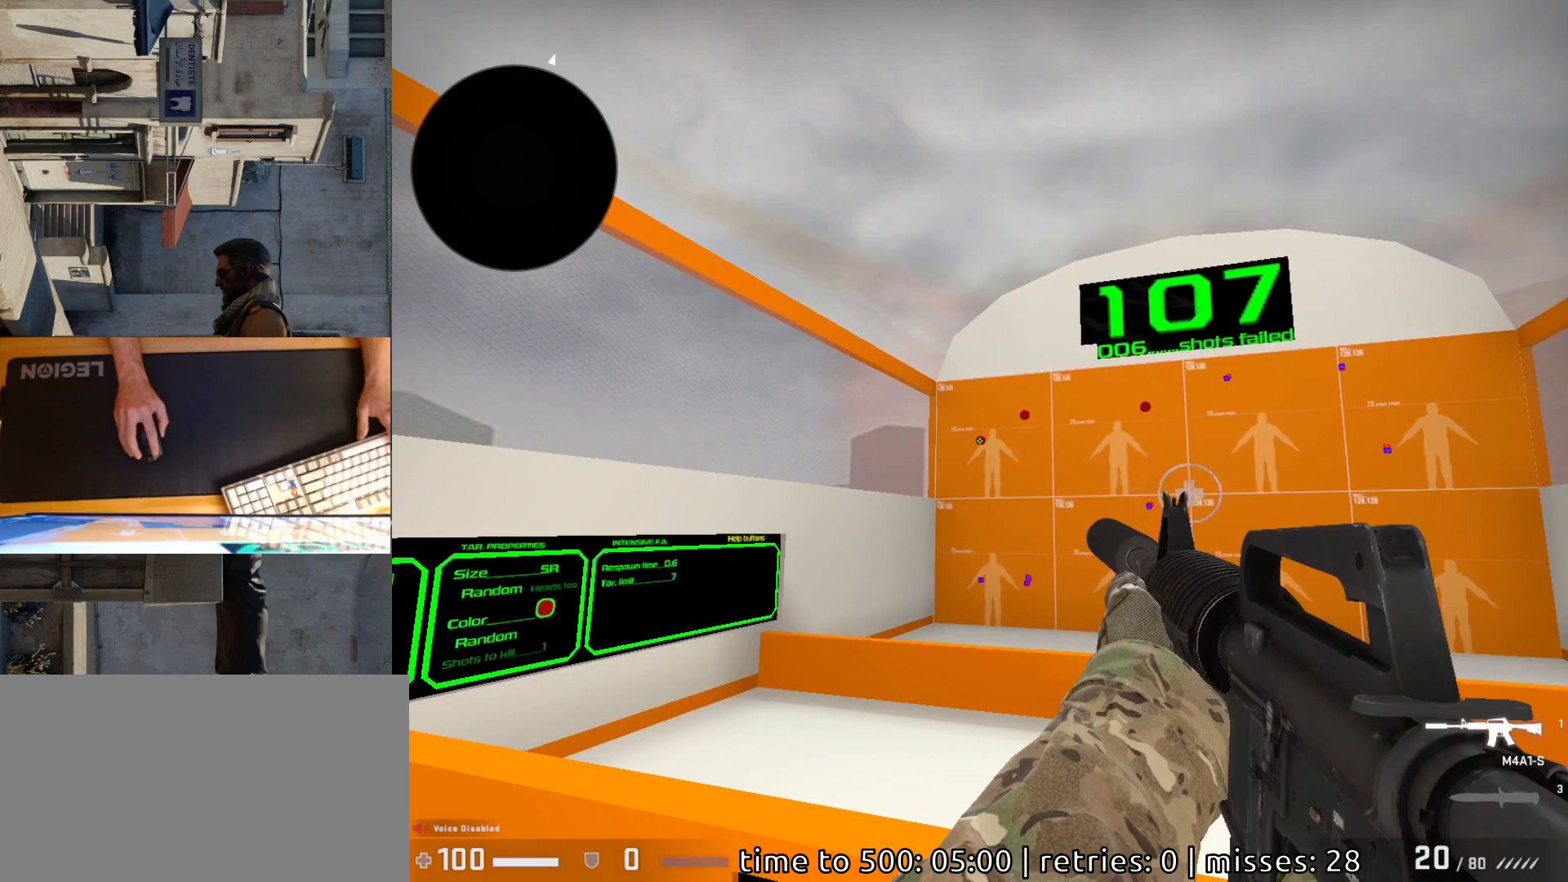
{"keys": [], "mouse": [], "events": [[50, "mouse_left", "down"], [117, "mouse_left", "up"]]}
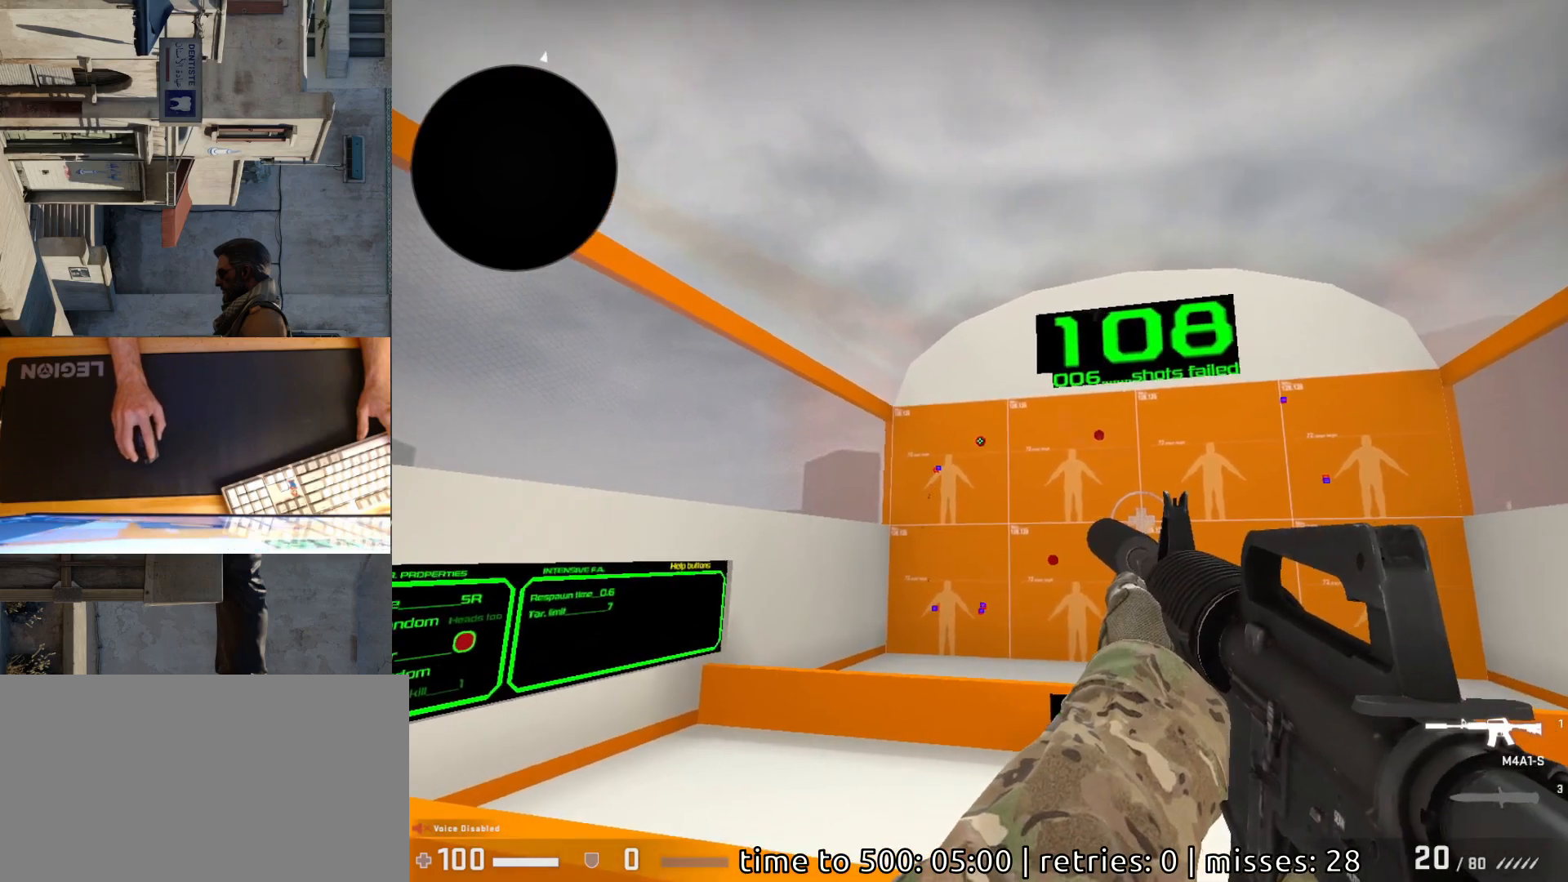
{"keys": [], "mouse": ["left"], "events": [[17, "mouse_left", "down"], [83, "mouse_left", "up"], [500, "mouse_left", "down"]]}
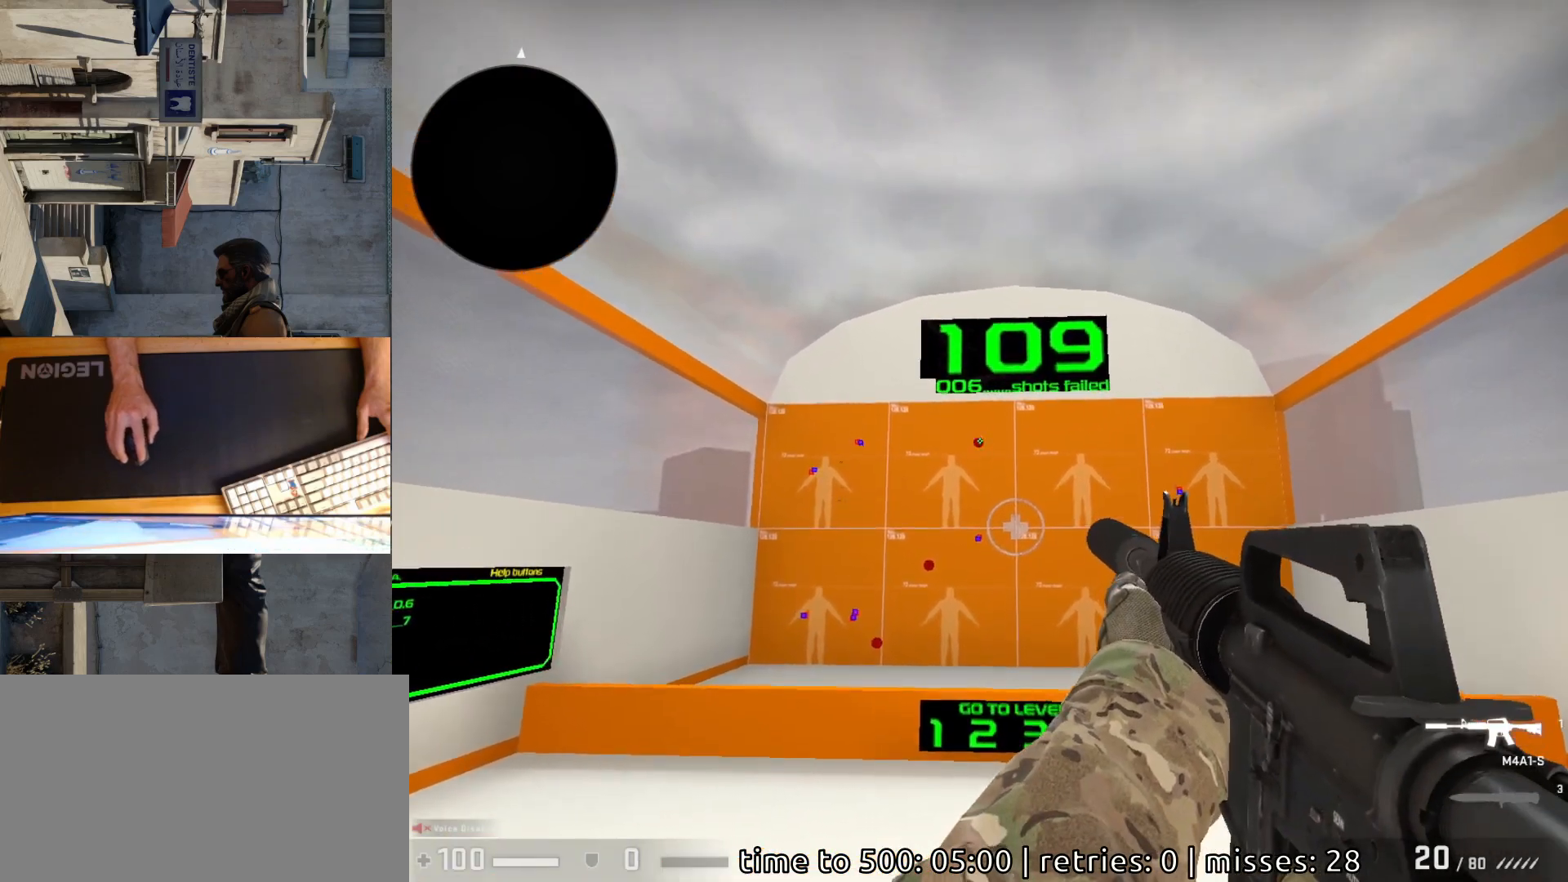
{"keys": [], "mouse": [], "events": [[67, "mouse_left", "up"]]}
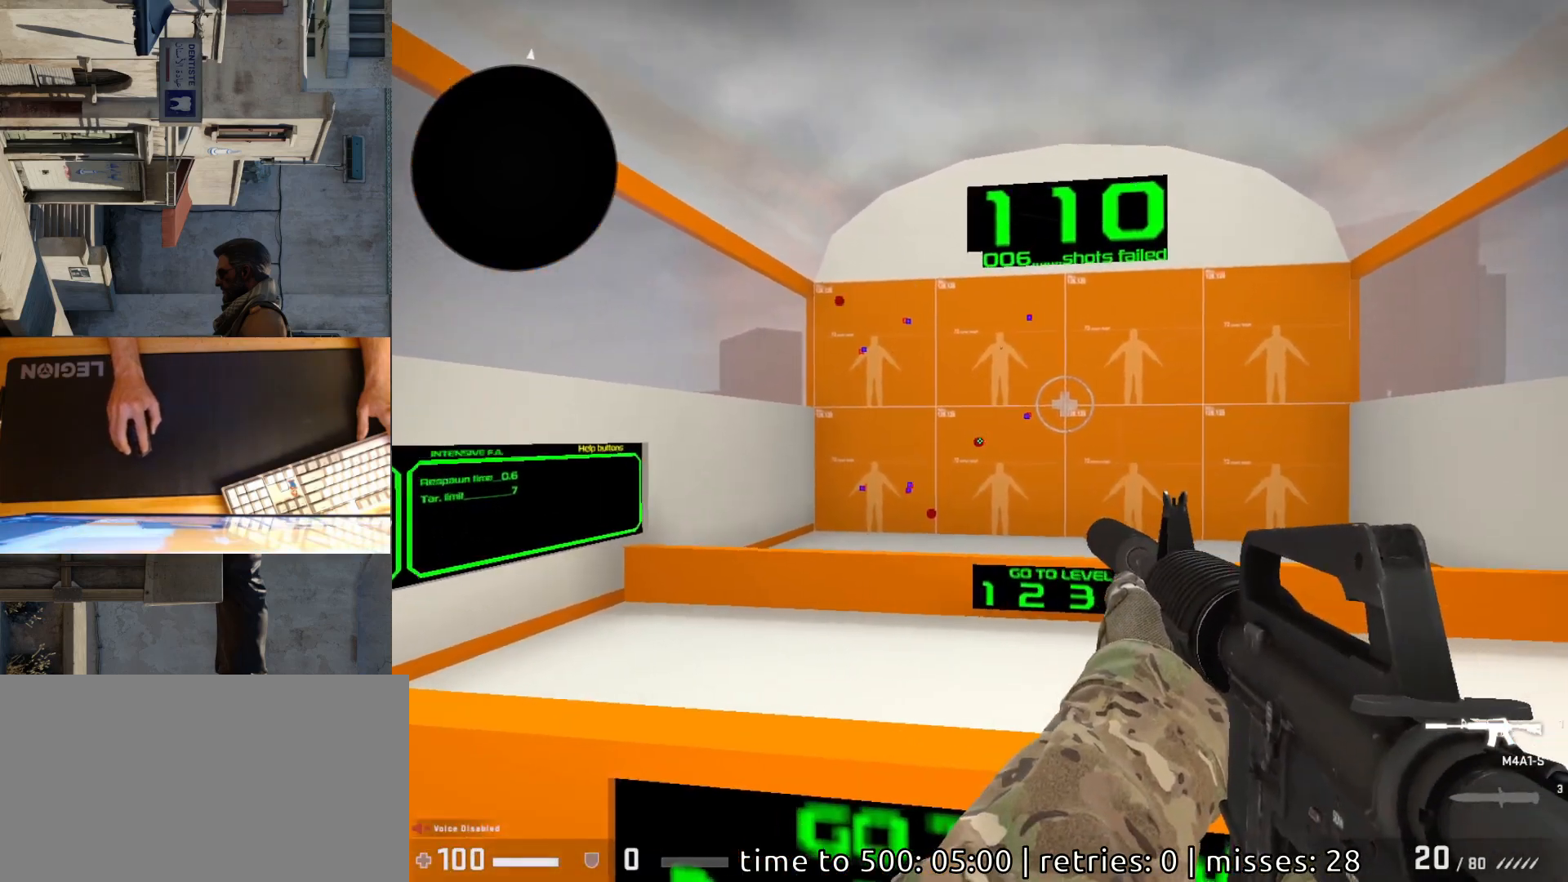
{"keys": [], "mouse": [], "events": [[33, "mouse_left", "down"], [83, "mouse_left", "up"]]}
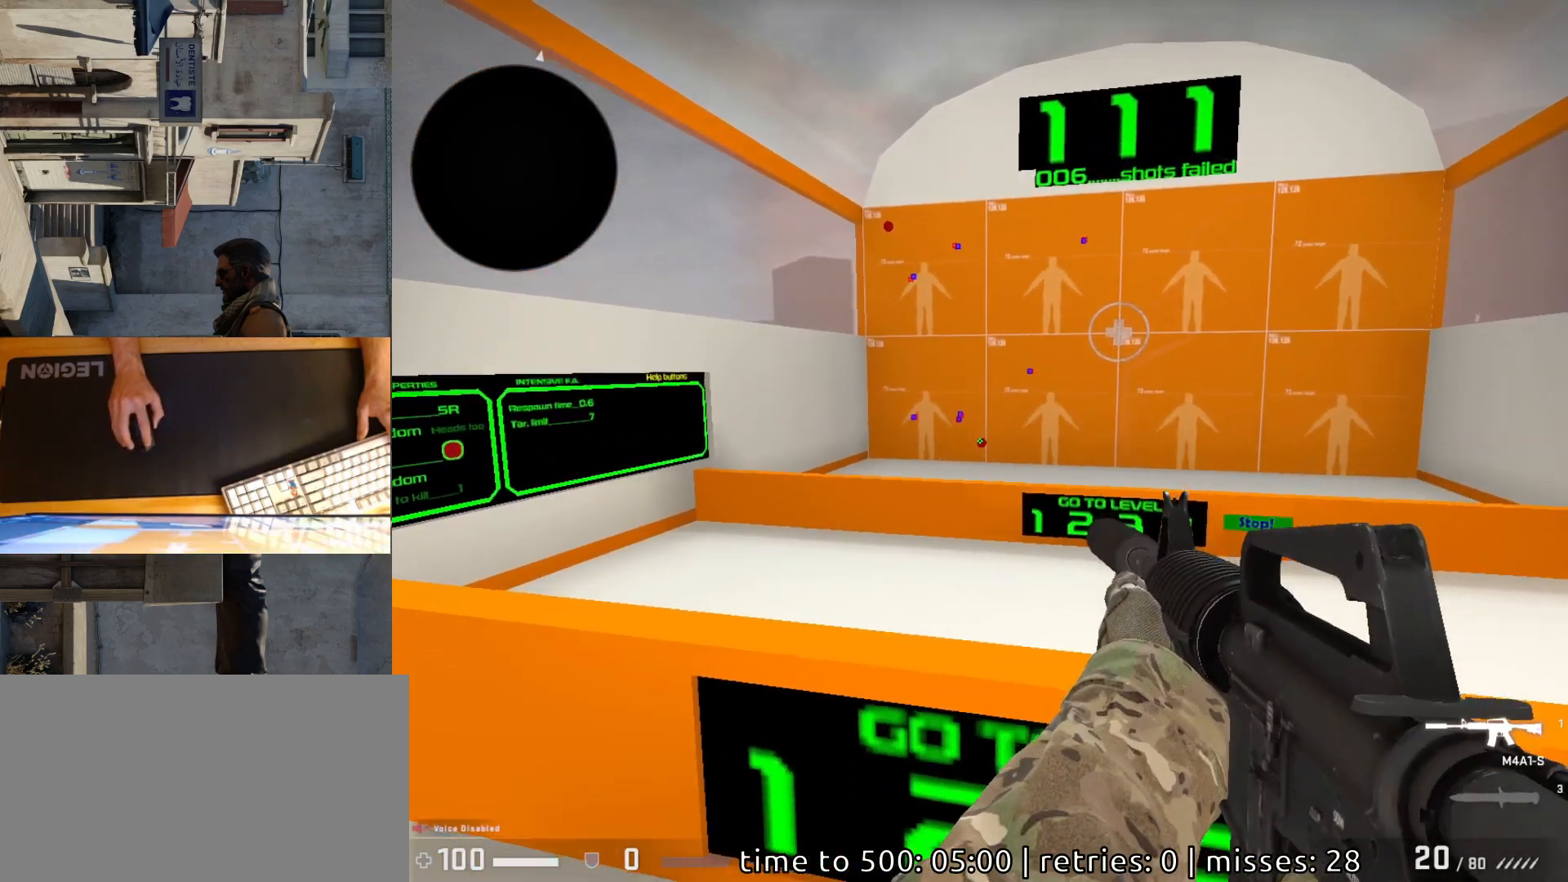
{"keys": [], "mouse": [], "events": [[17, "mouse_left", "down"], [83, "mouse_left", "up"]]}
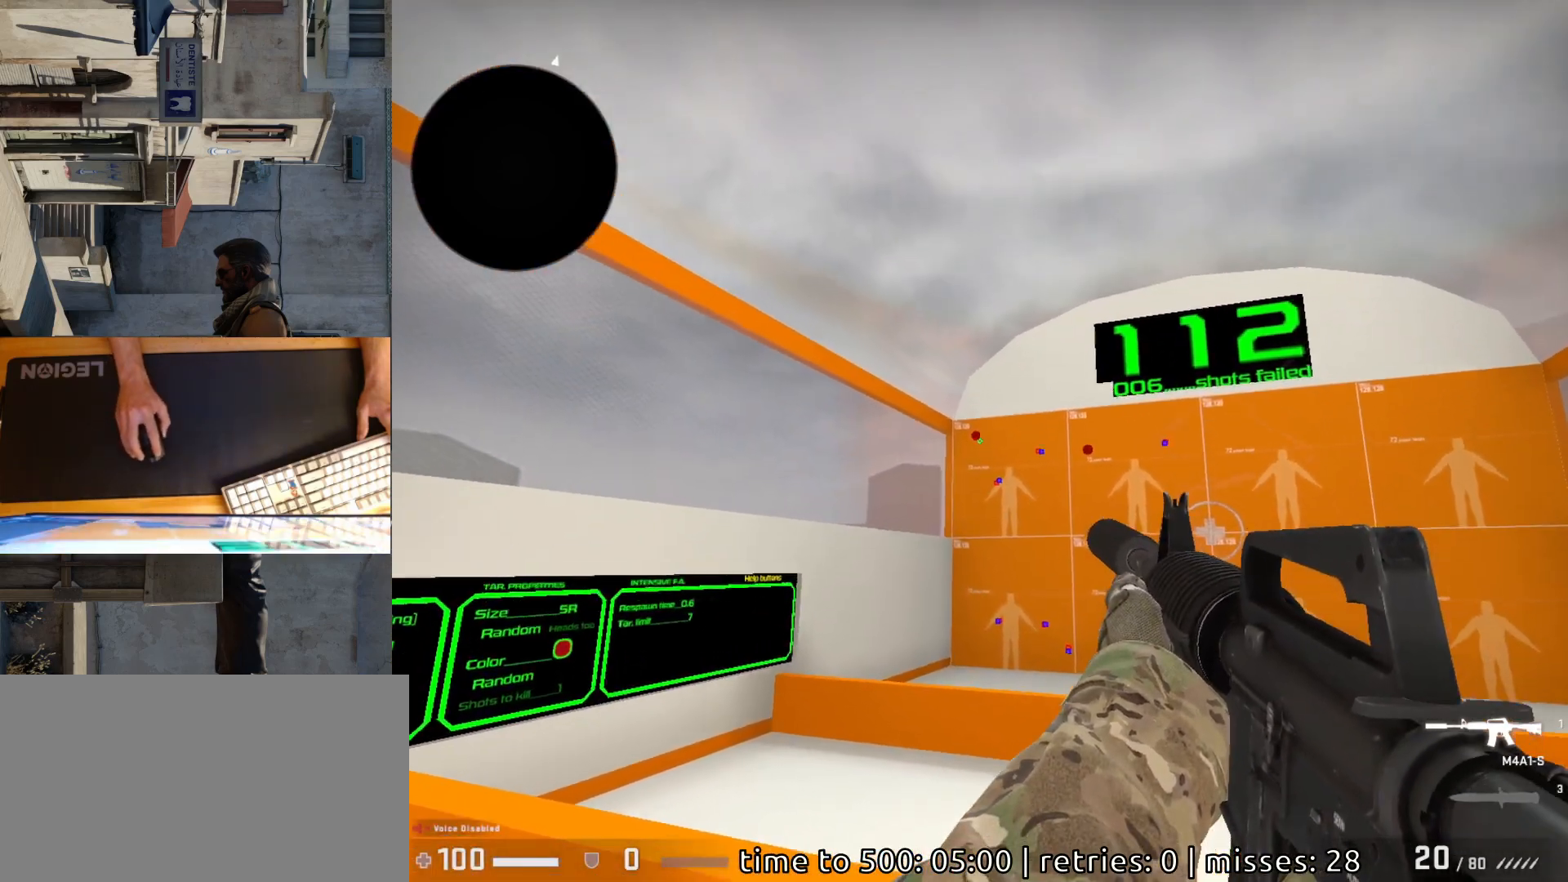
{"keys": [], "mouse": [], "events": [[150, "mouse_left", "down"], [233, "mouse_left", "up"]]}
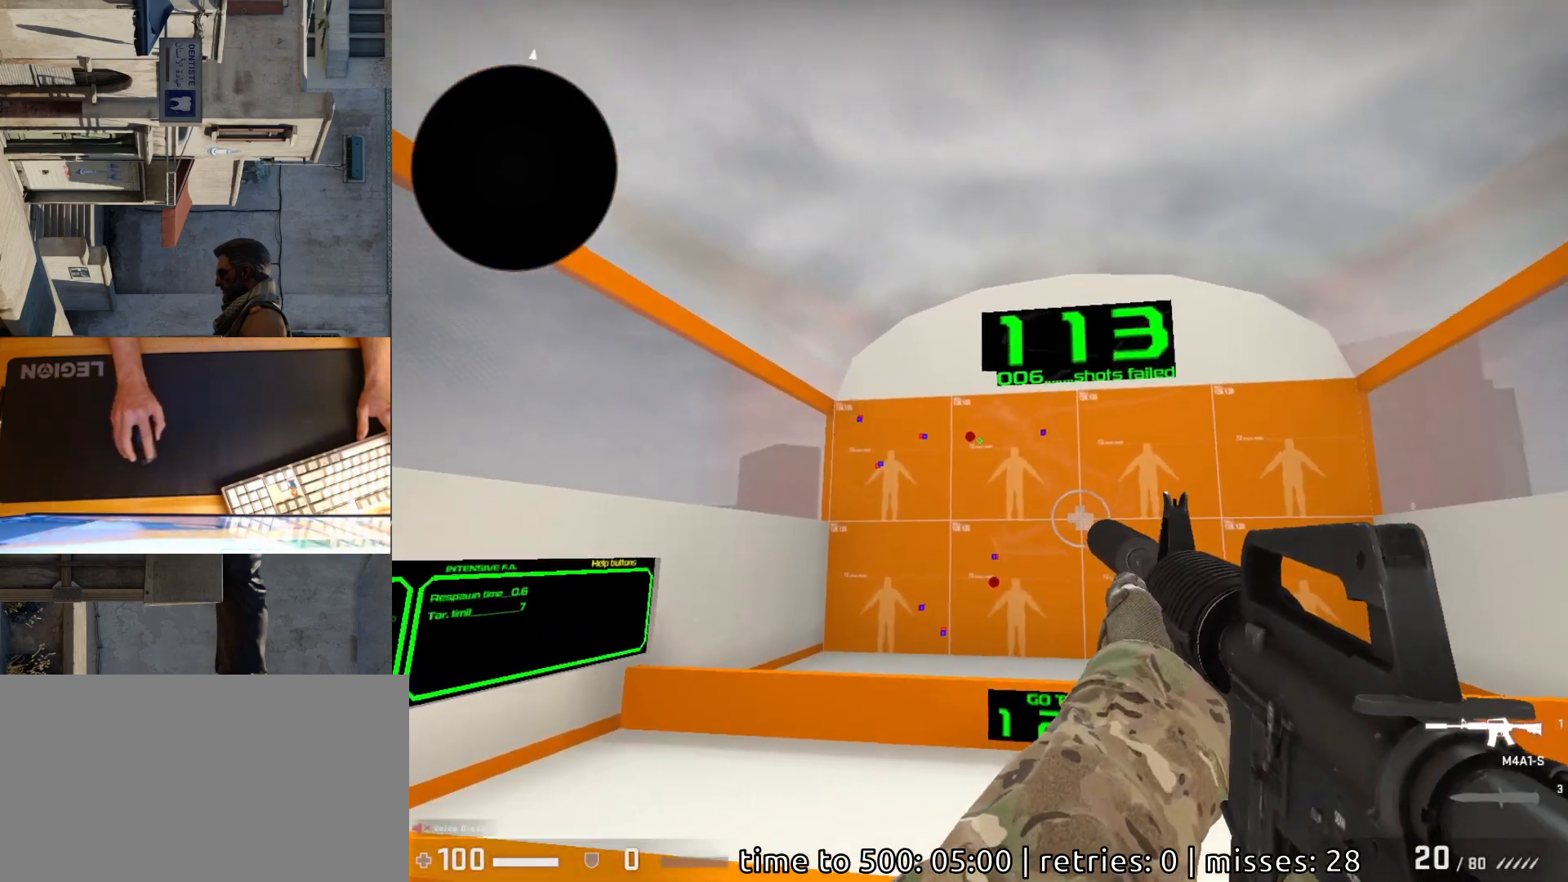
{"keys": [], "mouse": [], "events": [[317, "mouse_left", "down"], [367, "mouse_left", "up"]]}
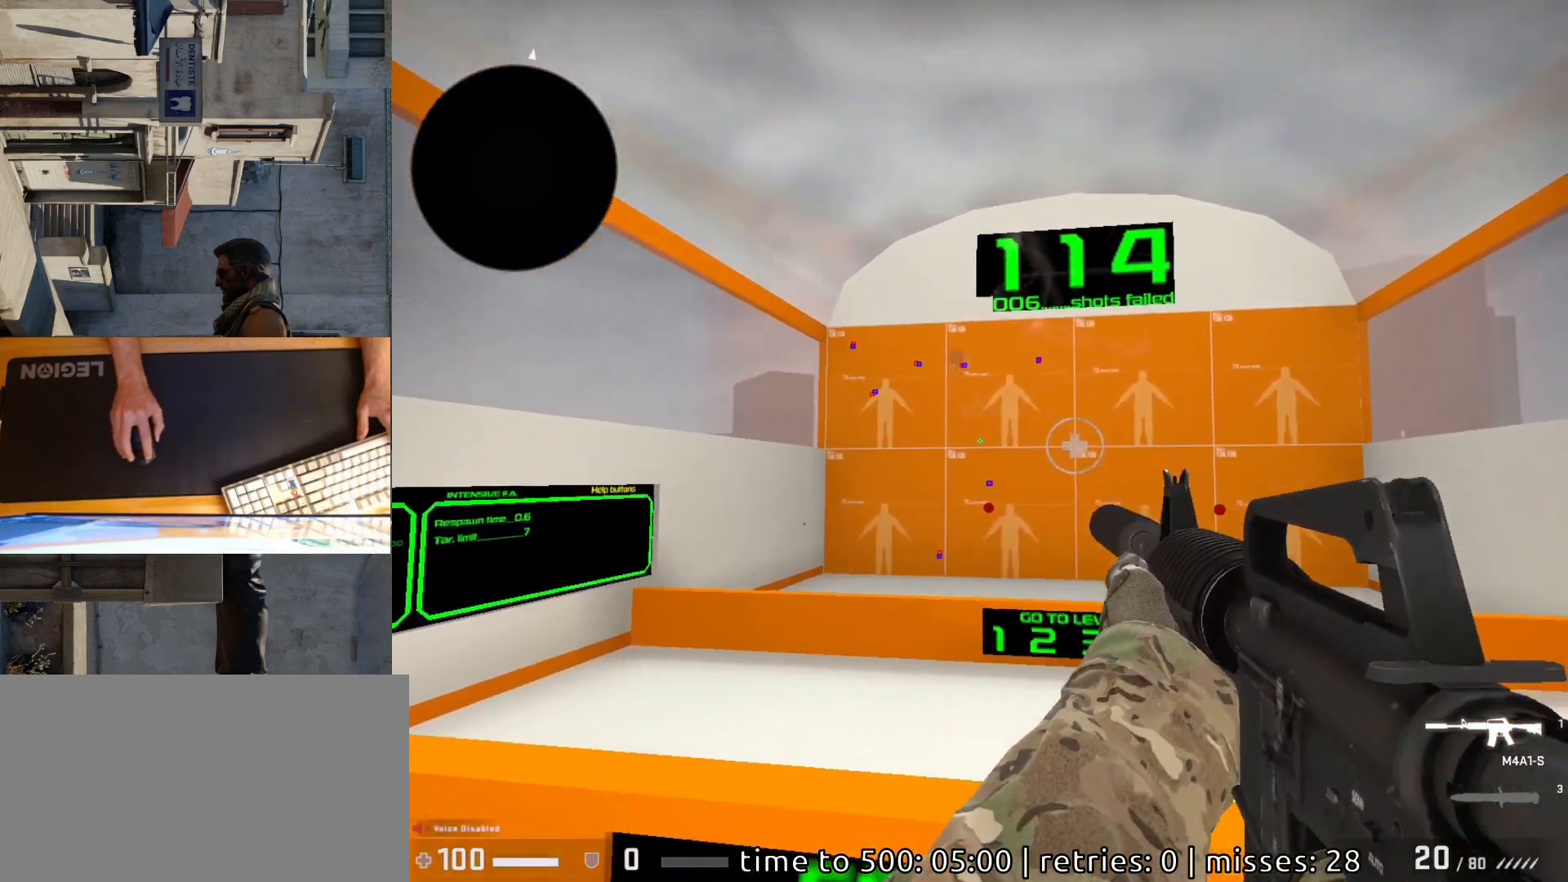
{"keys": [], "mouse": [], "events": [[350, "mouse_left", "down"], [417, "mouse_left", "up"]]}
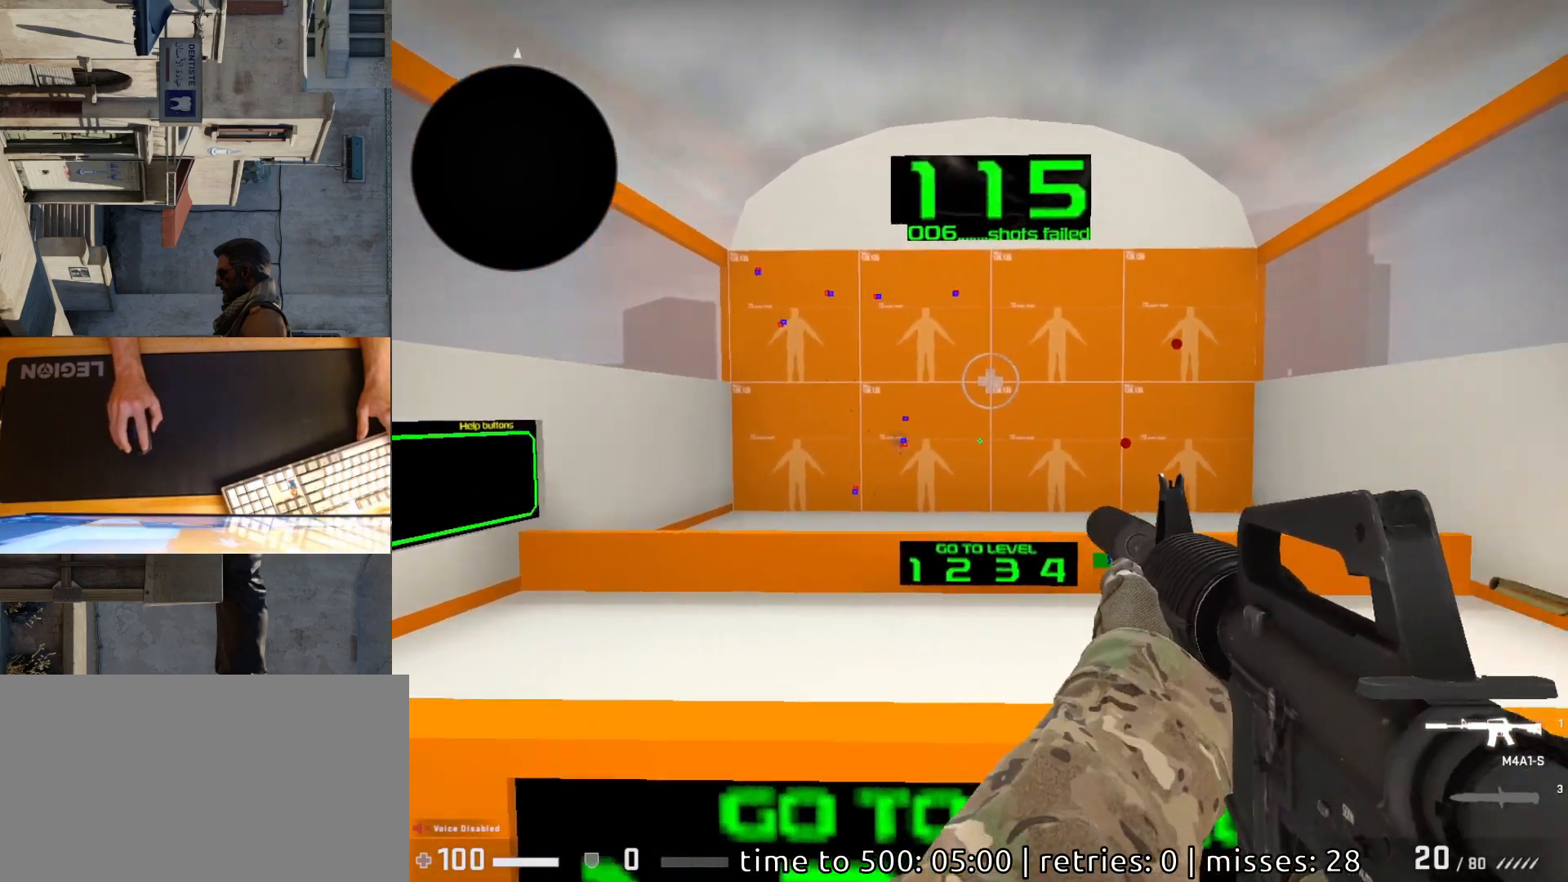
{"keys": [], "mouse": ["left"], "events": [[433, "mouse_left", "down"]]}
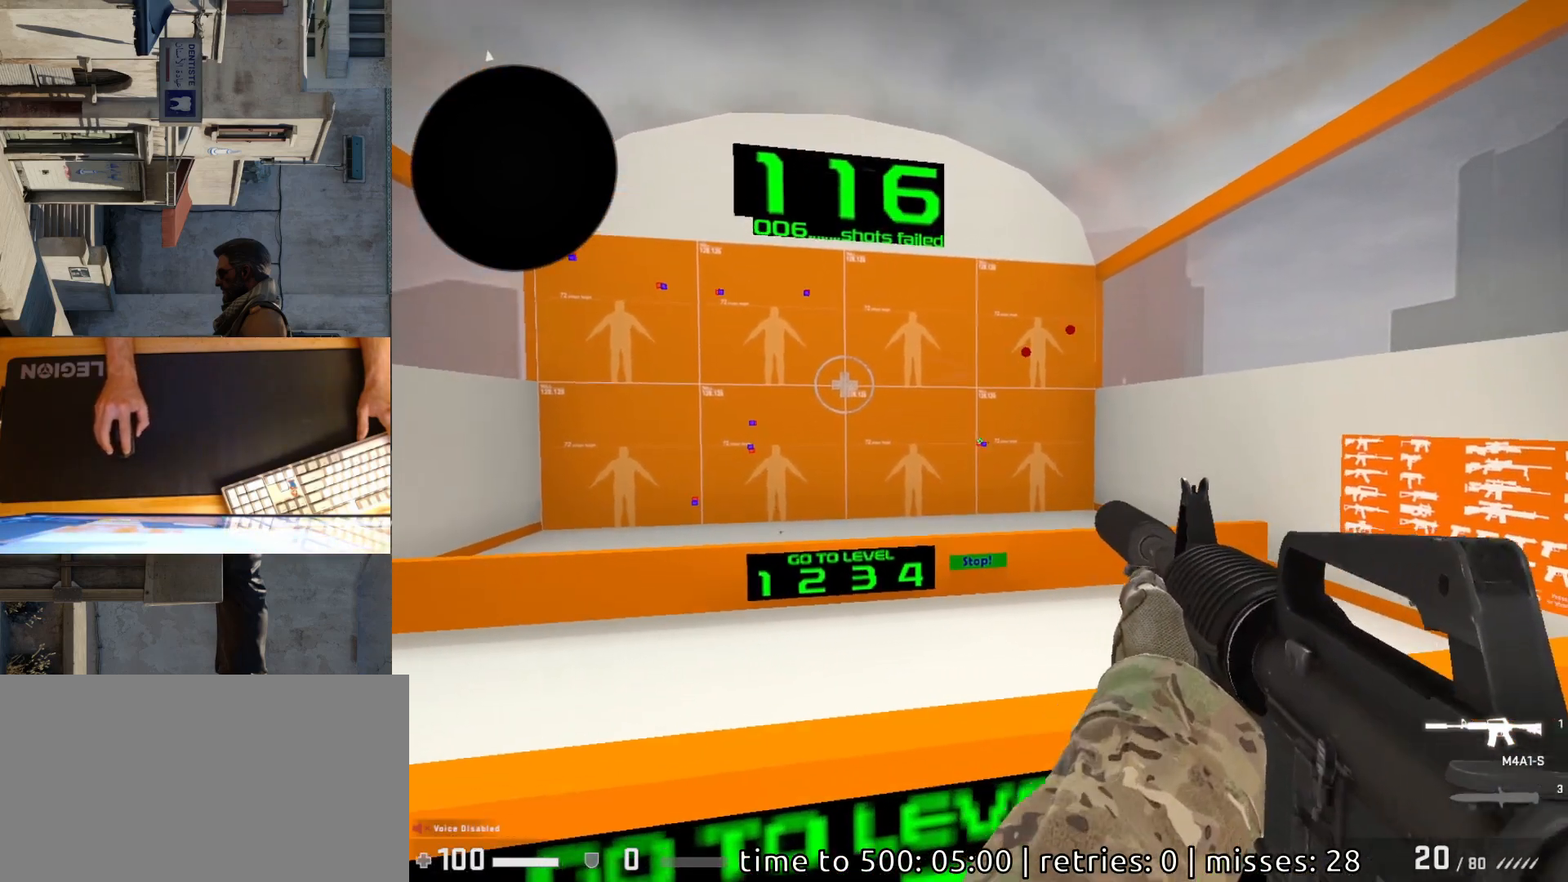
{"keys": [], "mouse": ["left"], "events": [[17, "mouse_left", "up"], [500, "mouse_left", "down"]]}
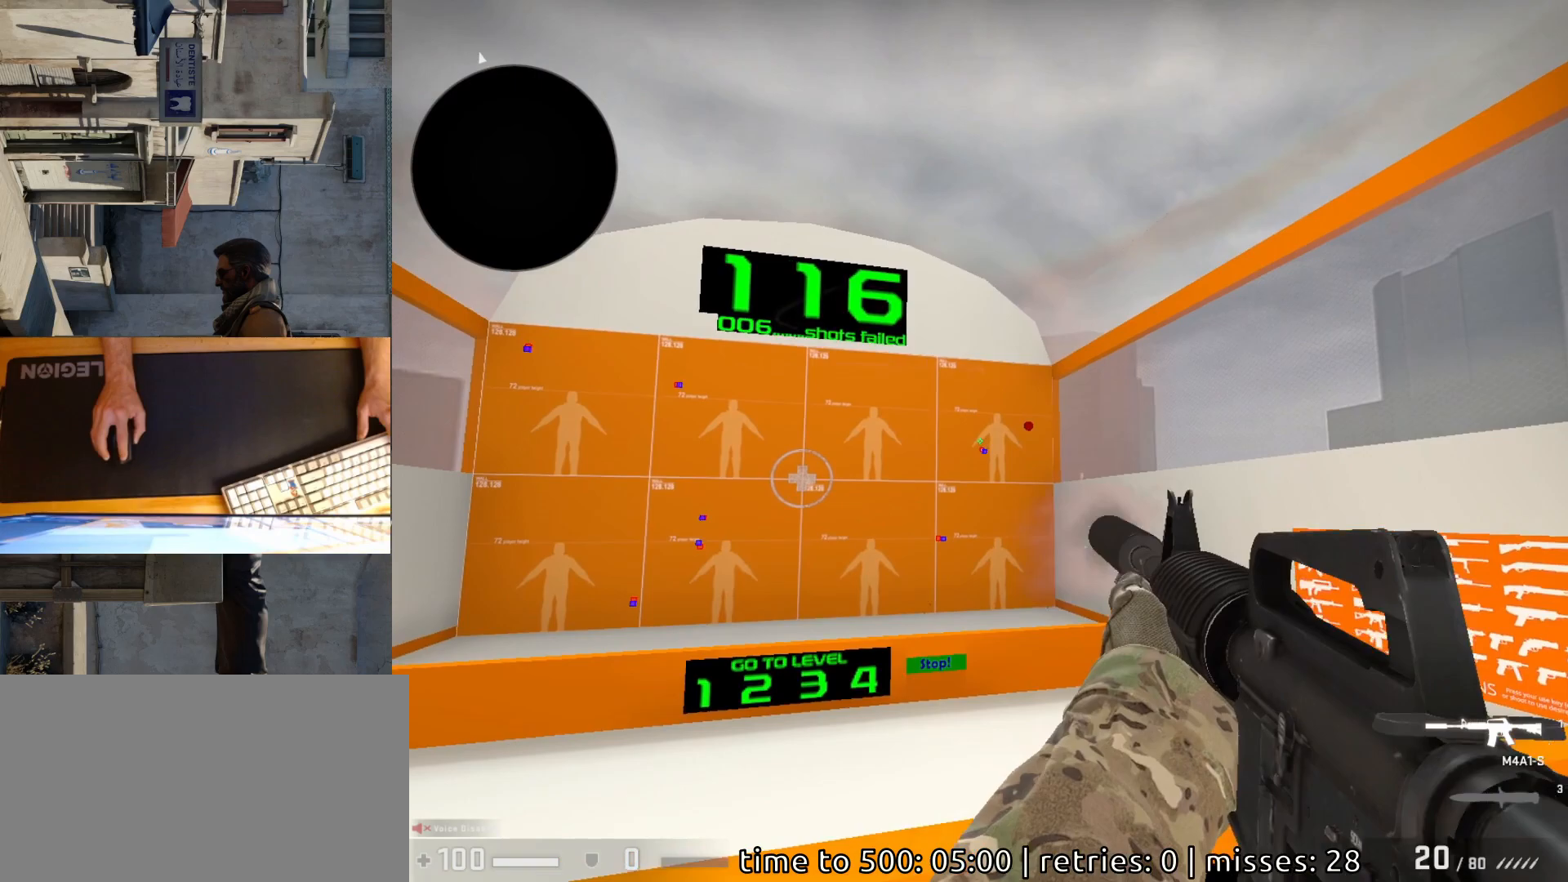
{"keys": [], "mouse": [], "events": [[67, "mouse_left", "up"]]}
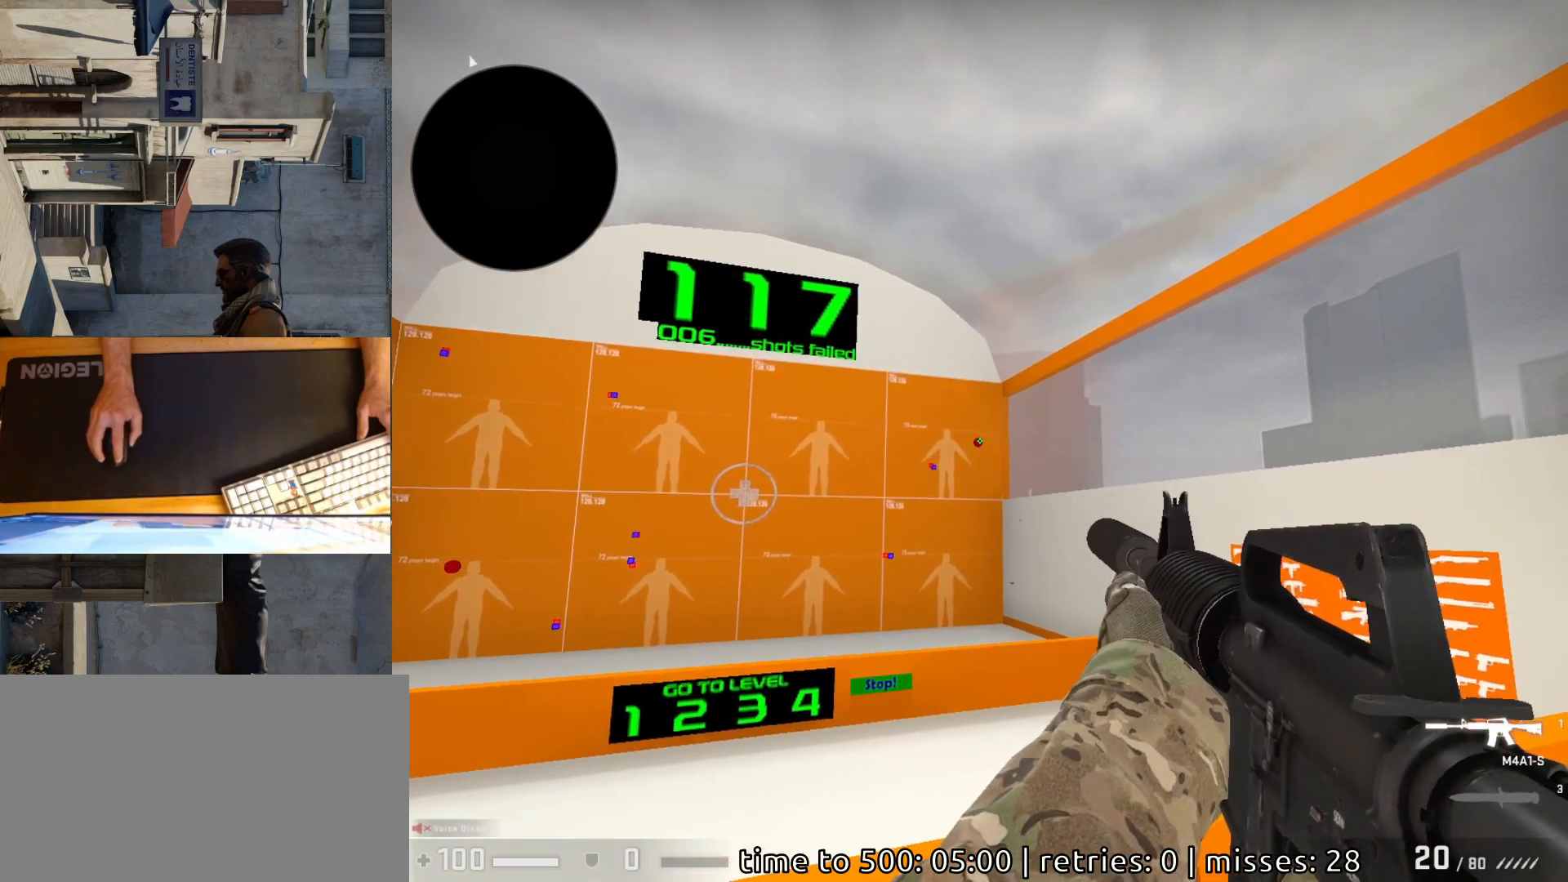
{"keys": [], "mouse": [], "events": [[83, "mouse_left", "down"], [150, "mouse_left", "up"]]}
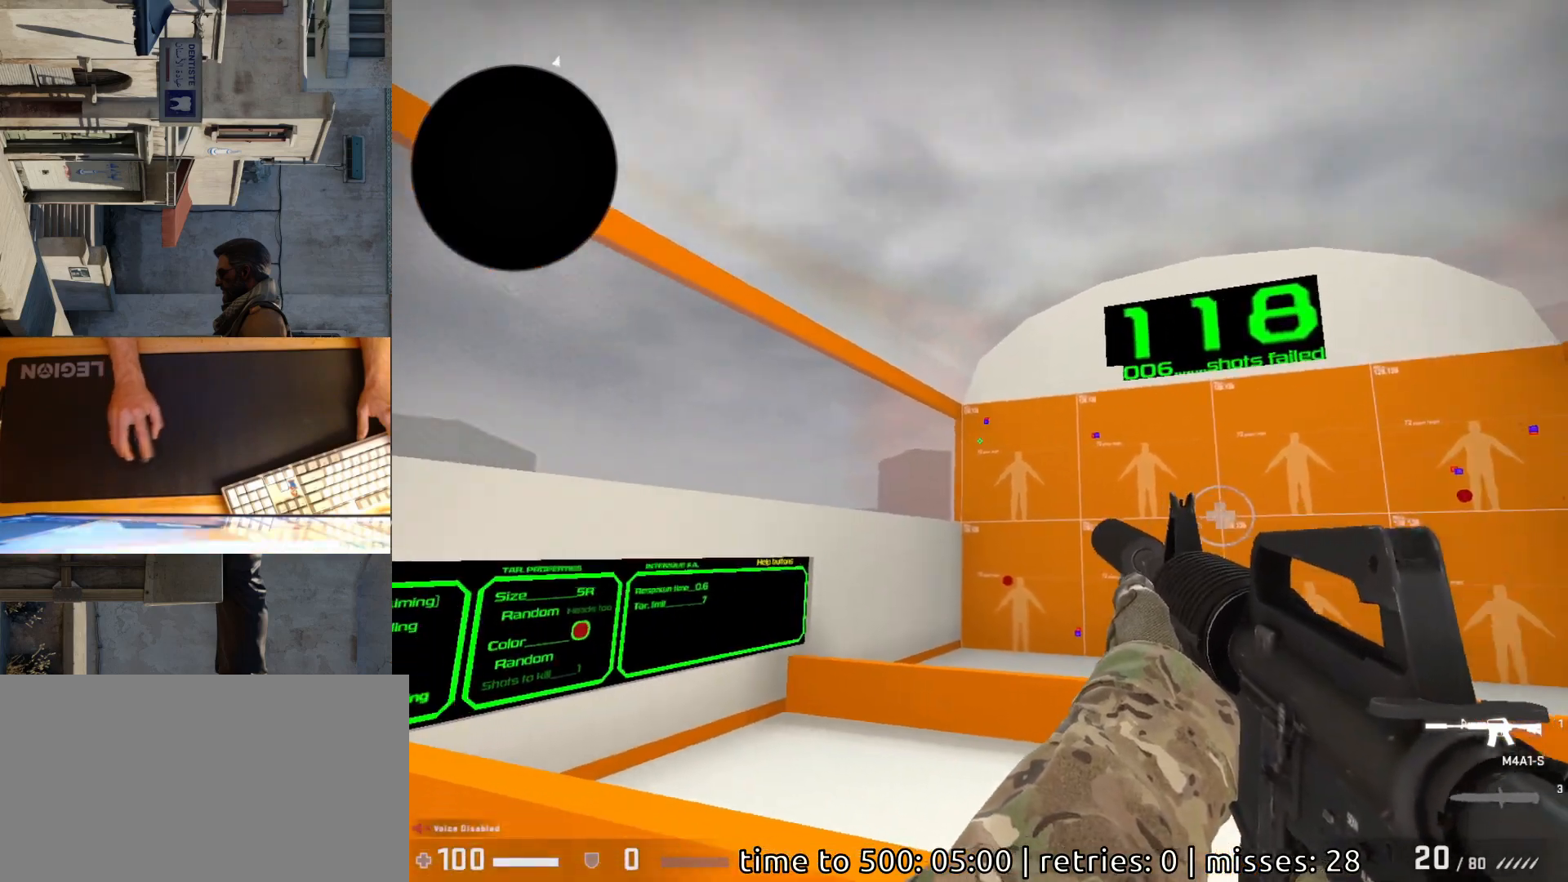
{"keys": [], "mouse": [], "events": []}
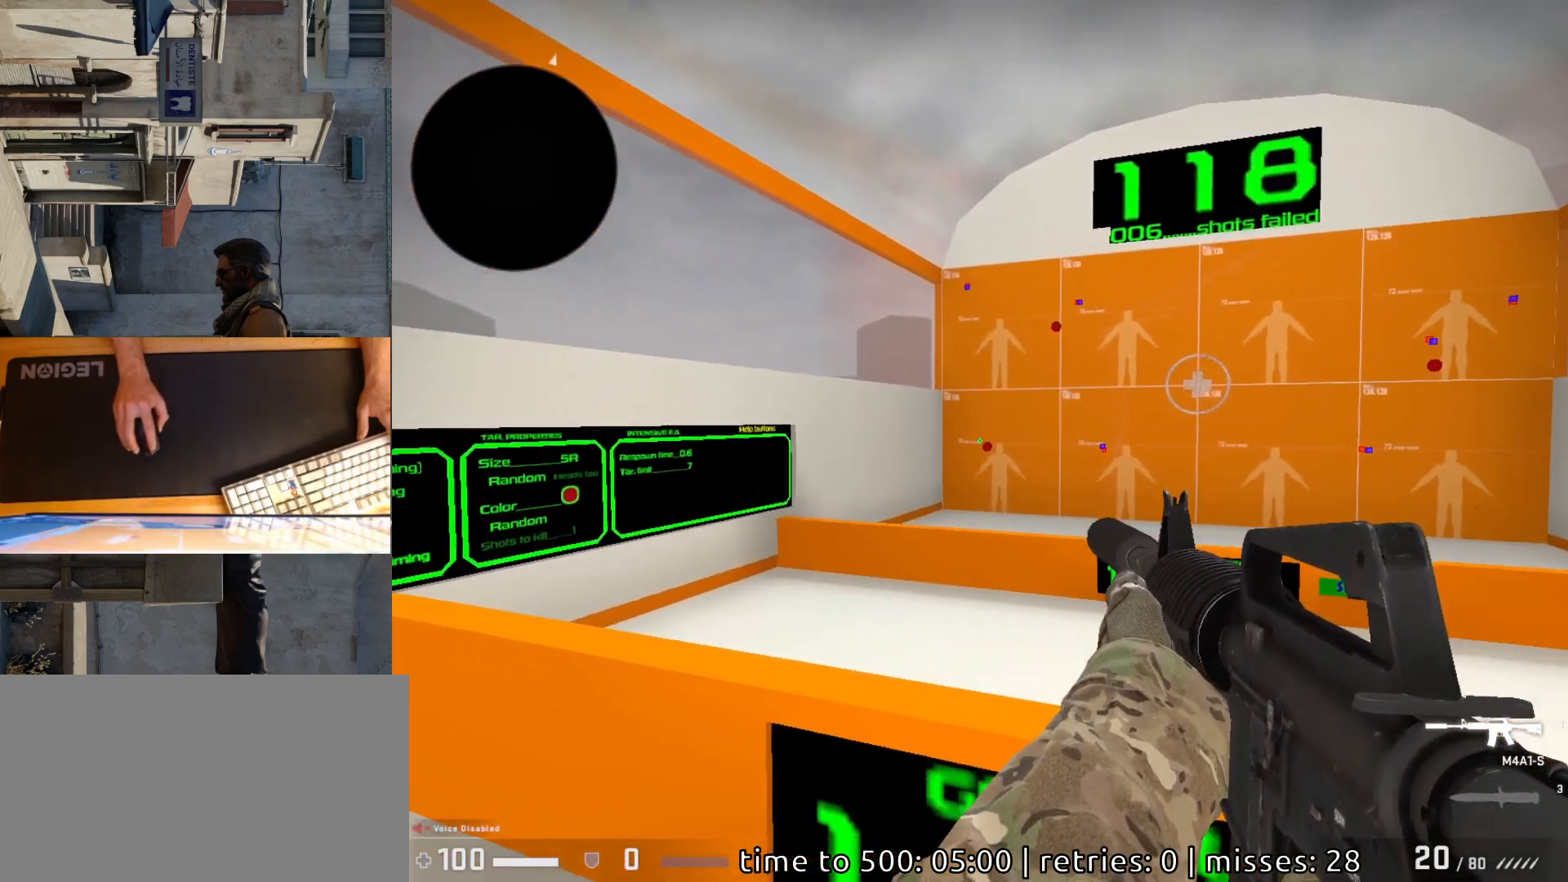
{"keys": [], "mouse": [], "events": [[200, "mouse_left", "down"], [267, "mouse_left", "up"]]}
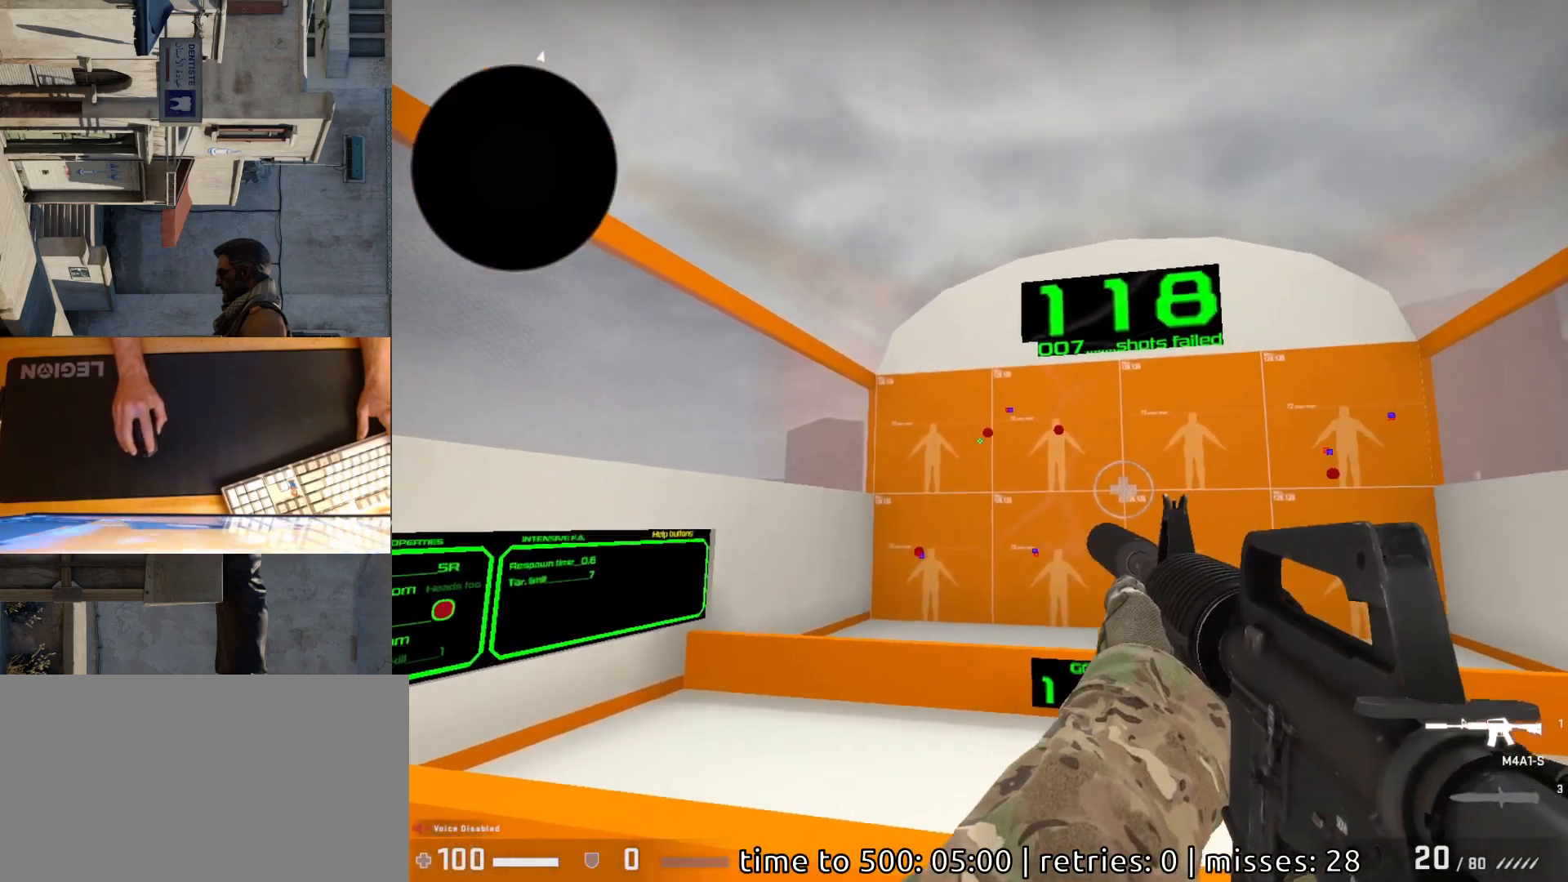
{"keys": [], "mouse": [], "events": [[267, "mouse_left", "down"], [317, "mouse_left", "up"]]}
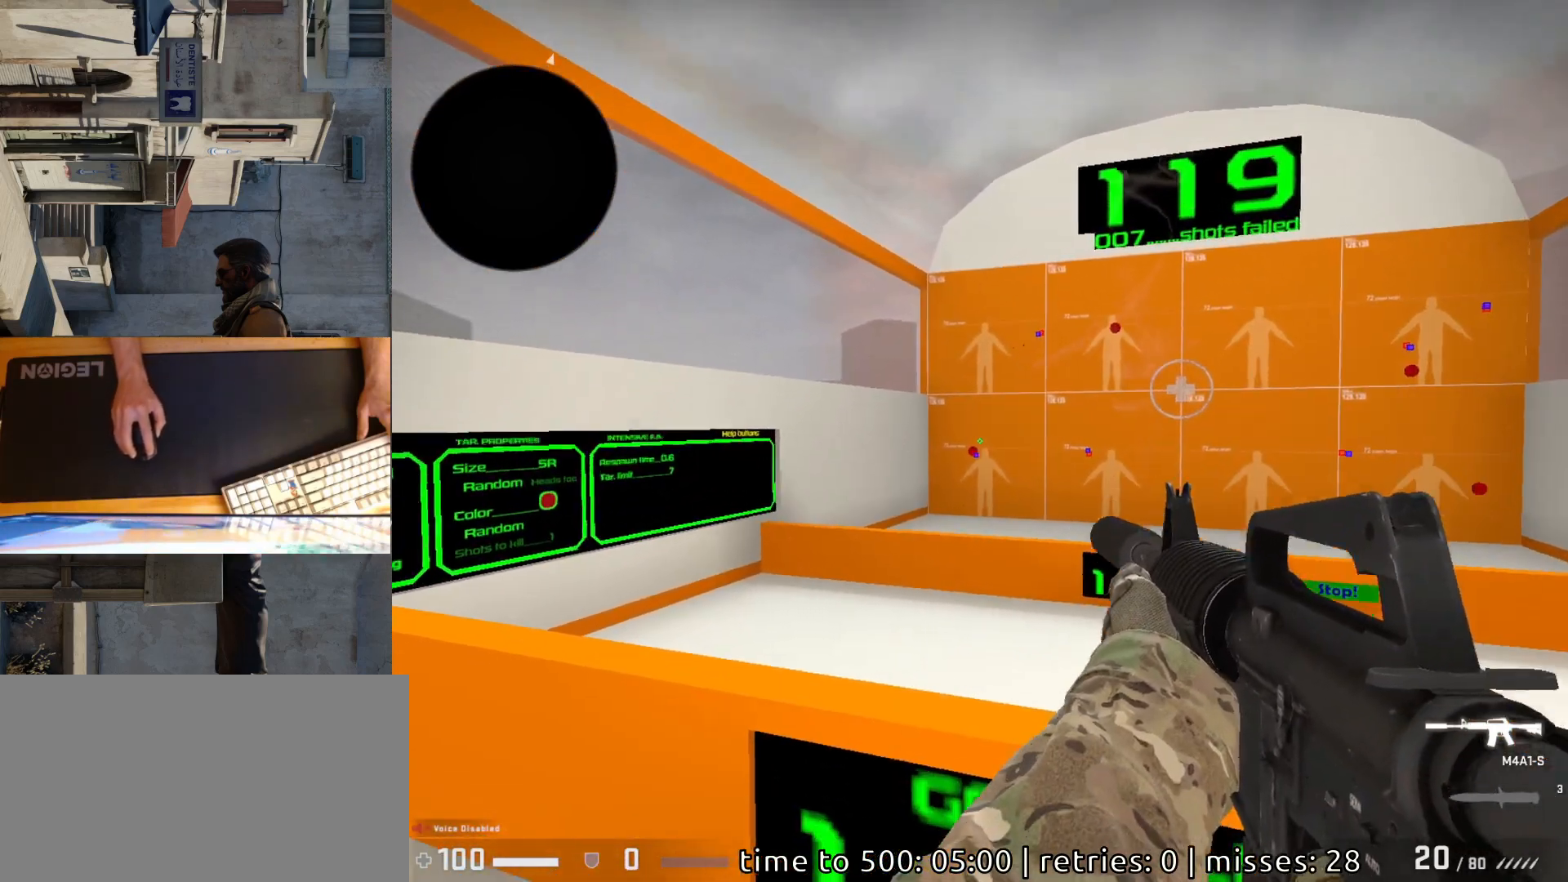
{"keys": [], "mouse": [], "events": [[267, "mouse_left", "down"], [333, "mouse_left", "up"]]}
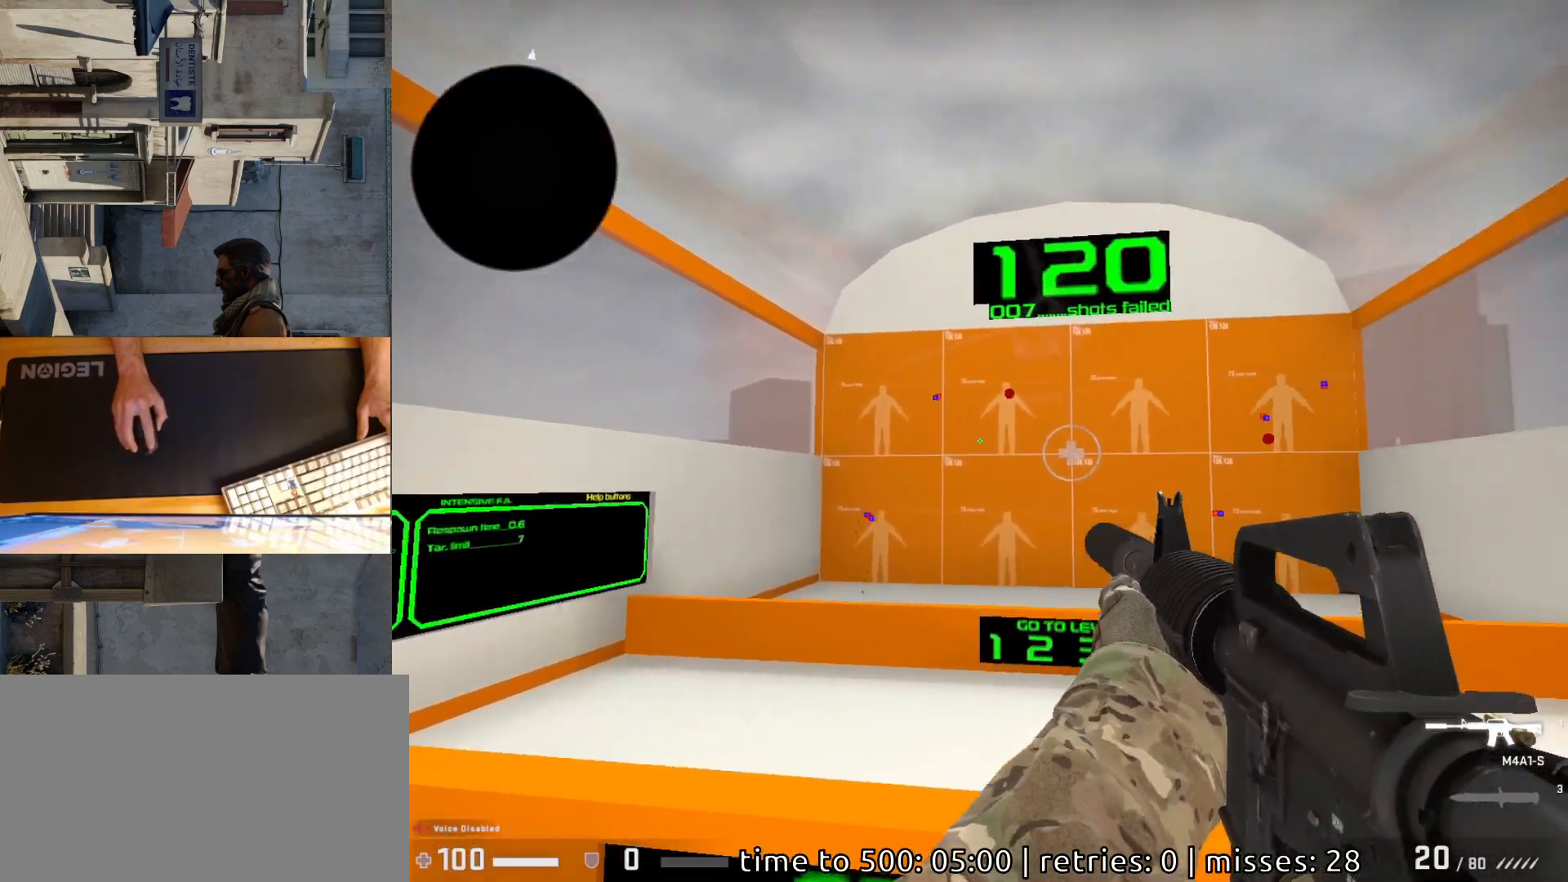
{"keys": [], "mouse": [], "events": [[367, "mouse_left", "down"], [417, "mouse_left", "up"]]}
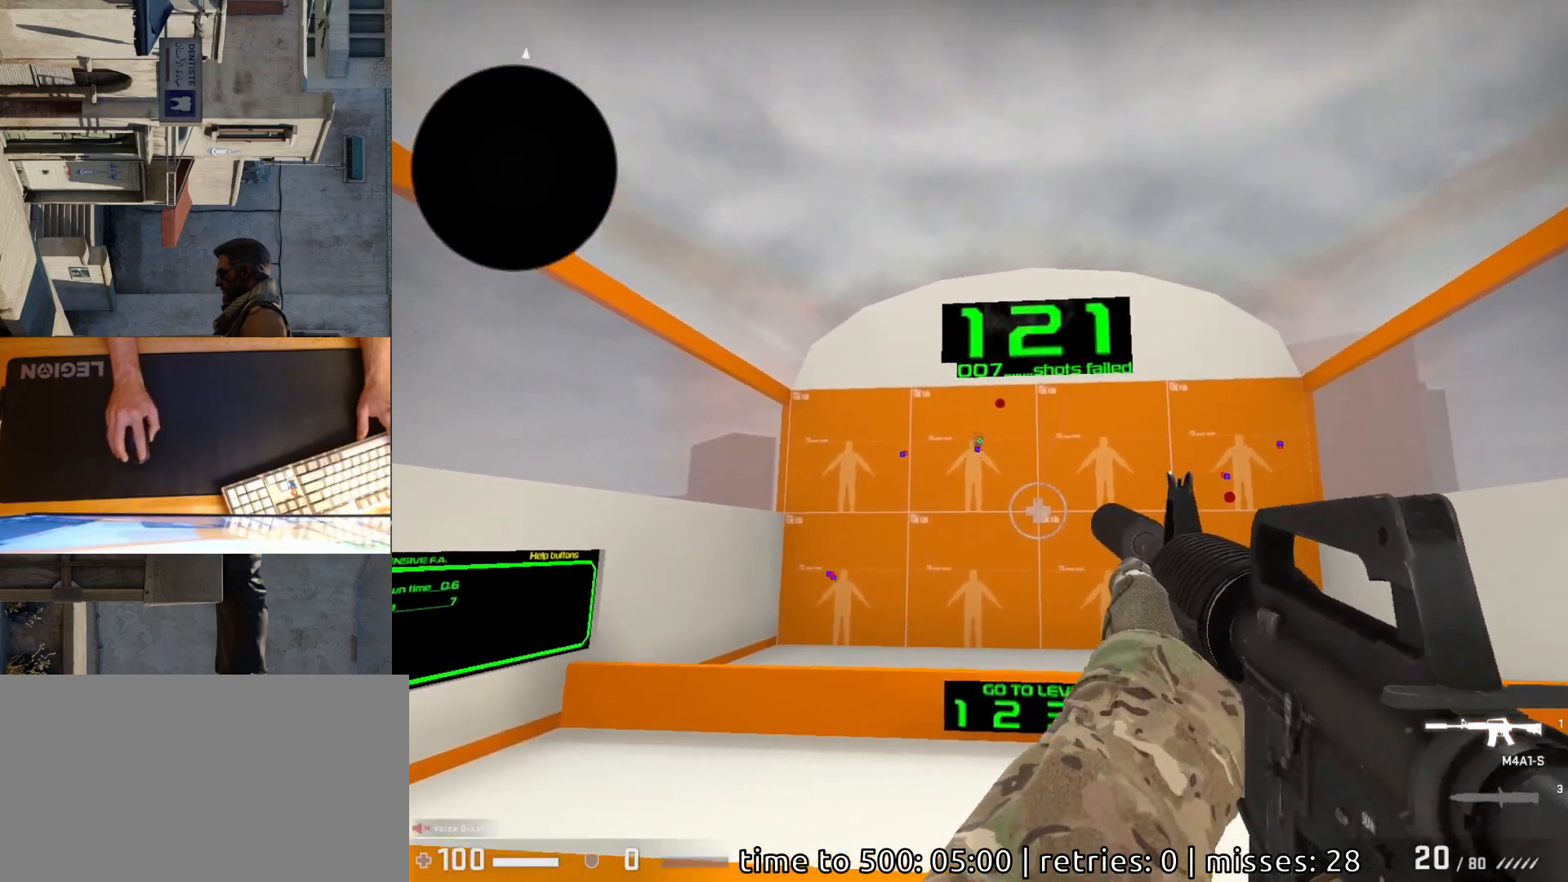
{"keys": [], "mouse": [], "events": [[350, "mouse_left", "down"], [400, "mouse_left", "up"]]}
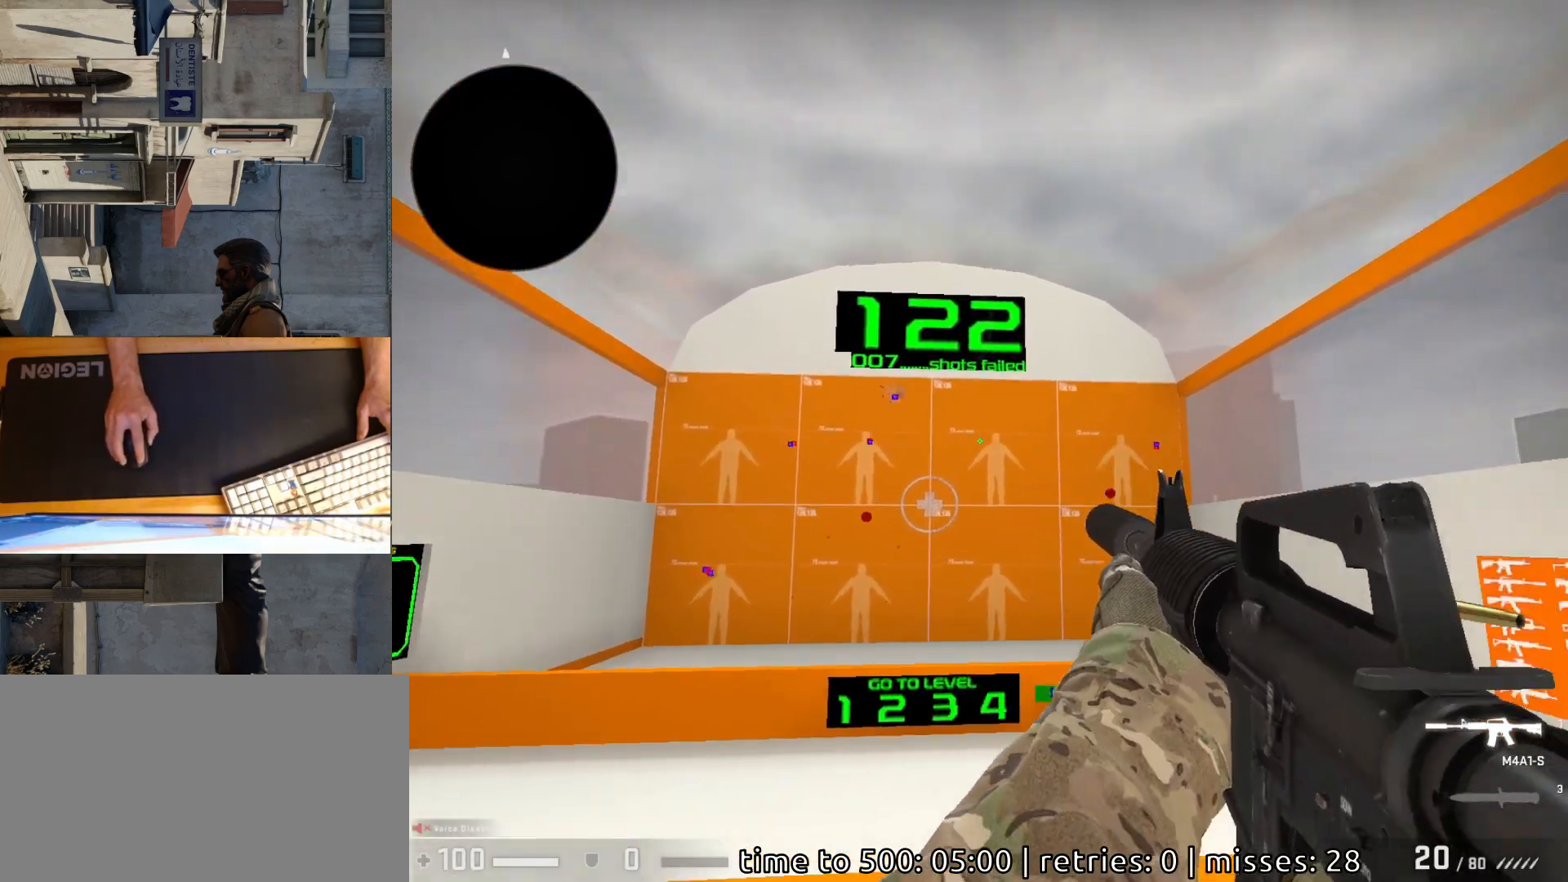
{"keys": [], "mouse": ["left"], "events": [[450, "mouse_left", "down"]]}
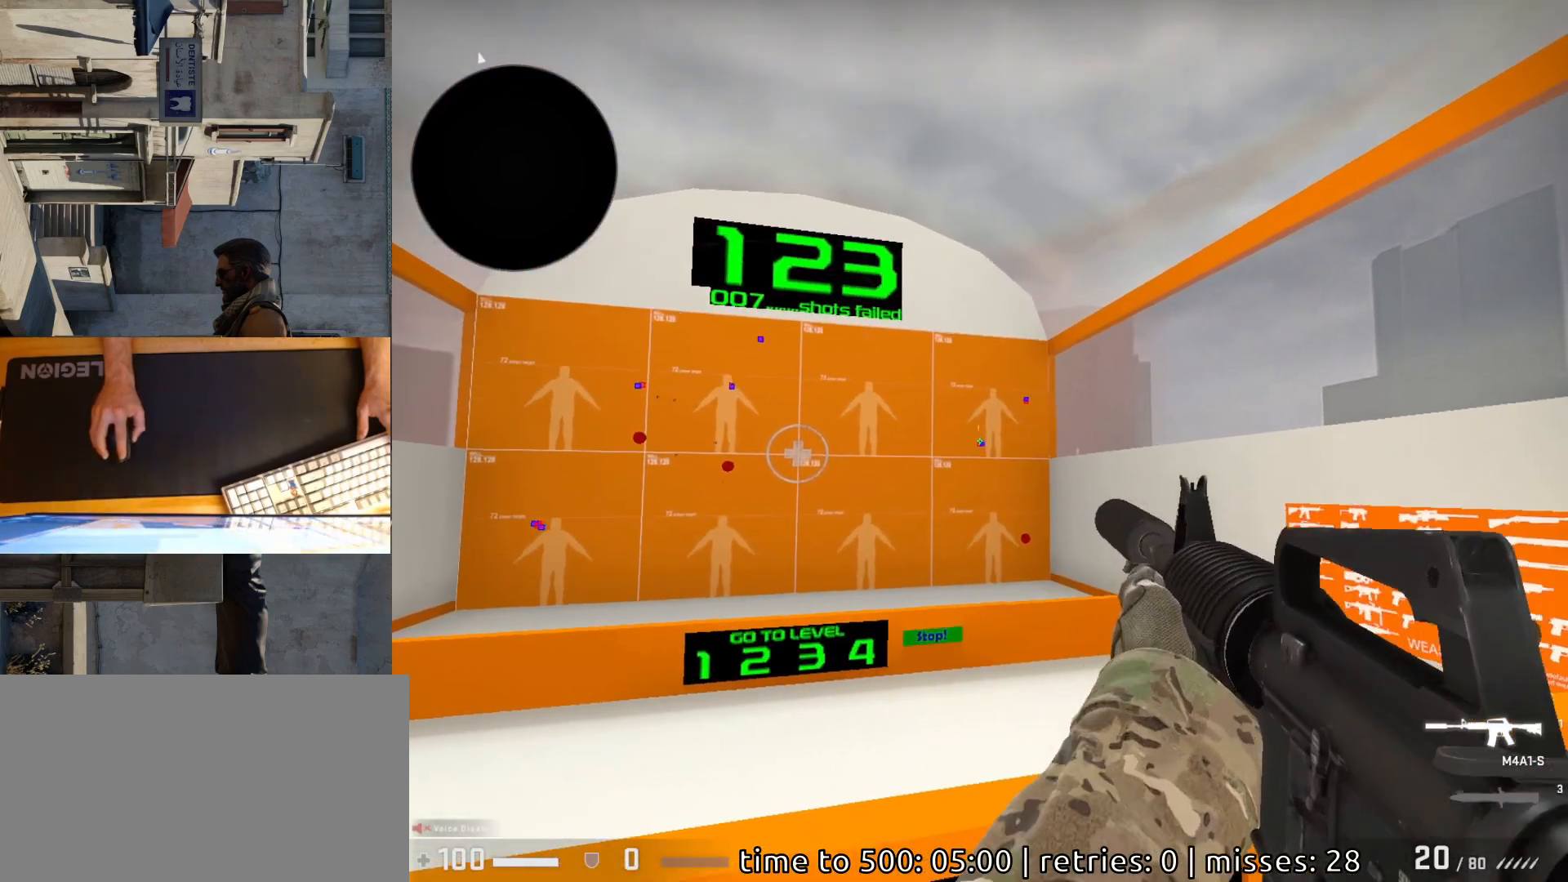
{"keys": [], "mouse": [], "events": [[17, "mouse_left", "up"]]}
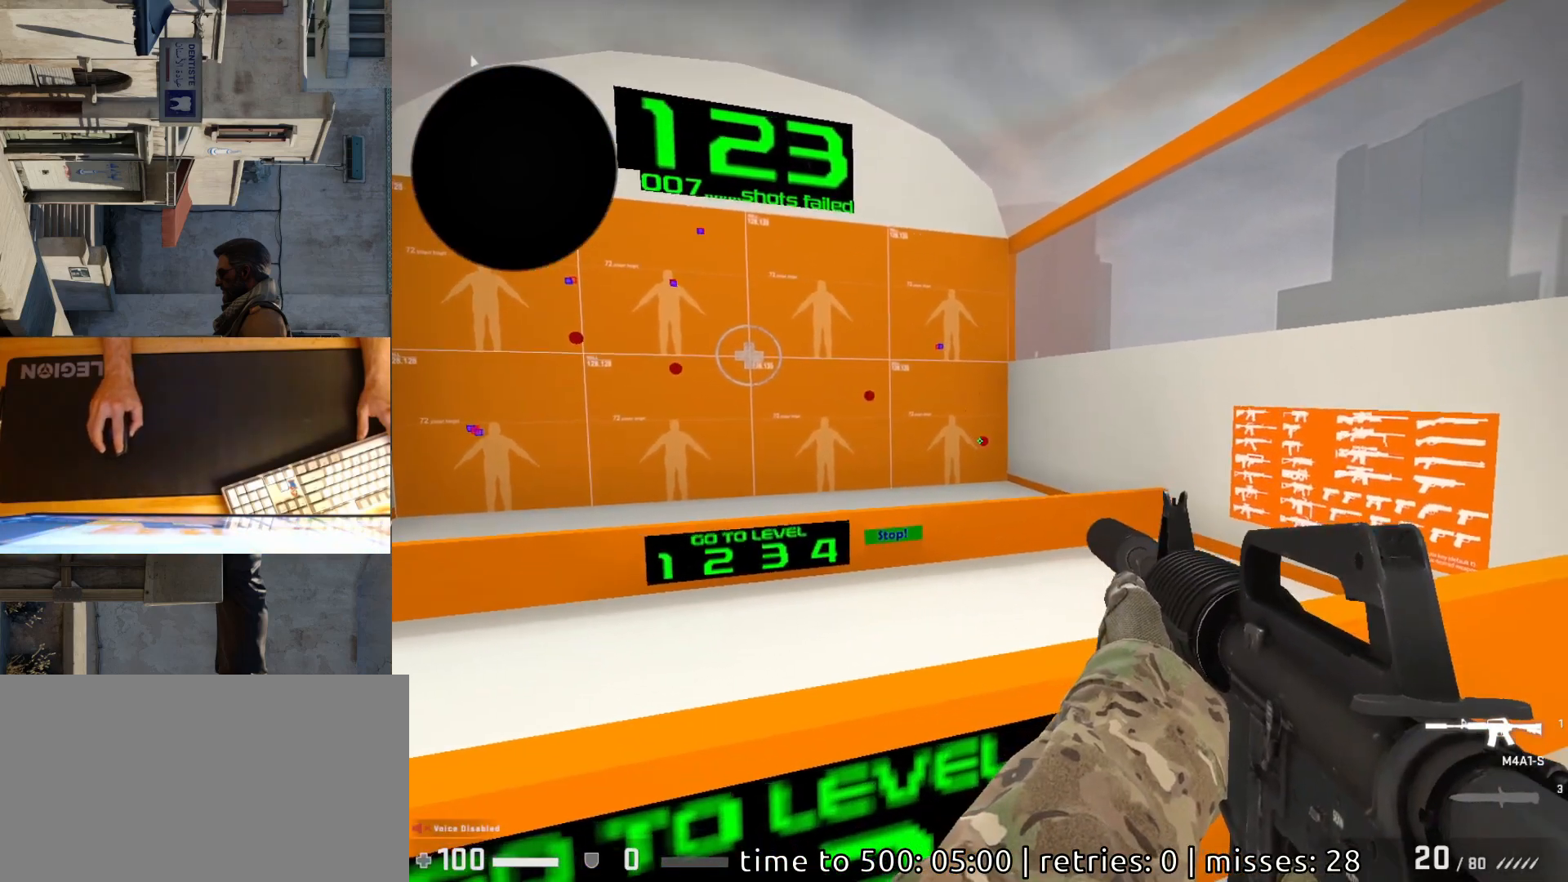
{"keys": [], "mouse": [], "events": [[17, "mouse_left", "down"], [83, "mouse_left", "up"]]}
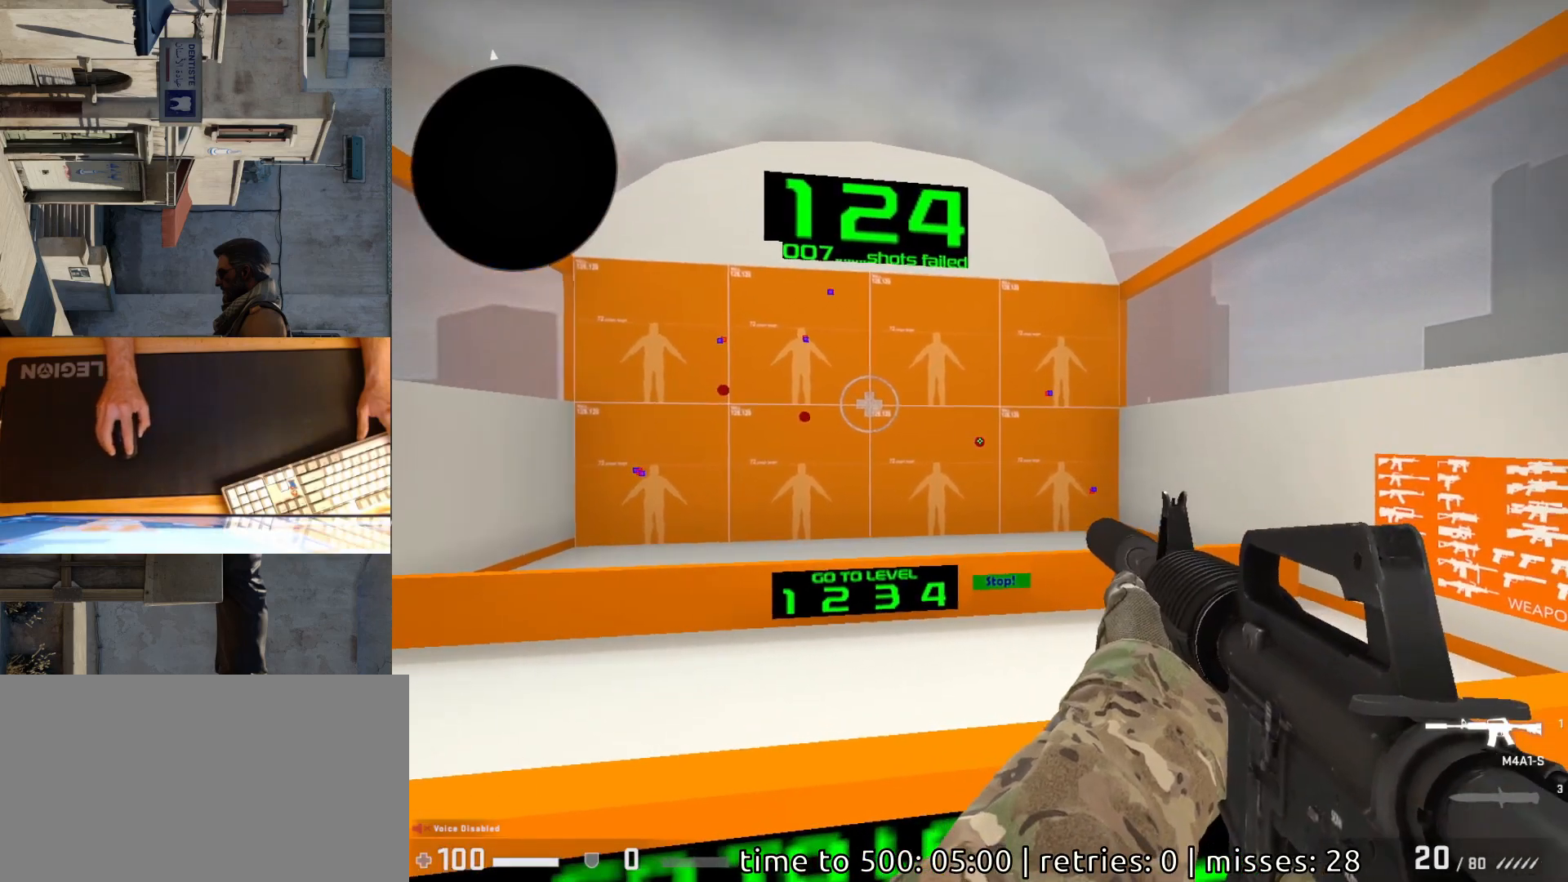
{"keys": [], "mouse": [], "events": [[83, "mouse_left", "down"], [150, "mouse_left", "up"]]}
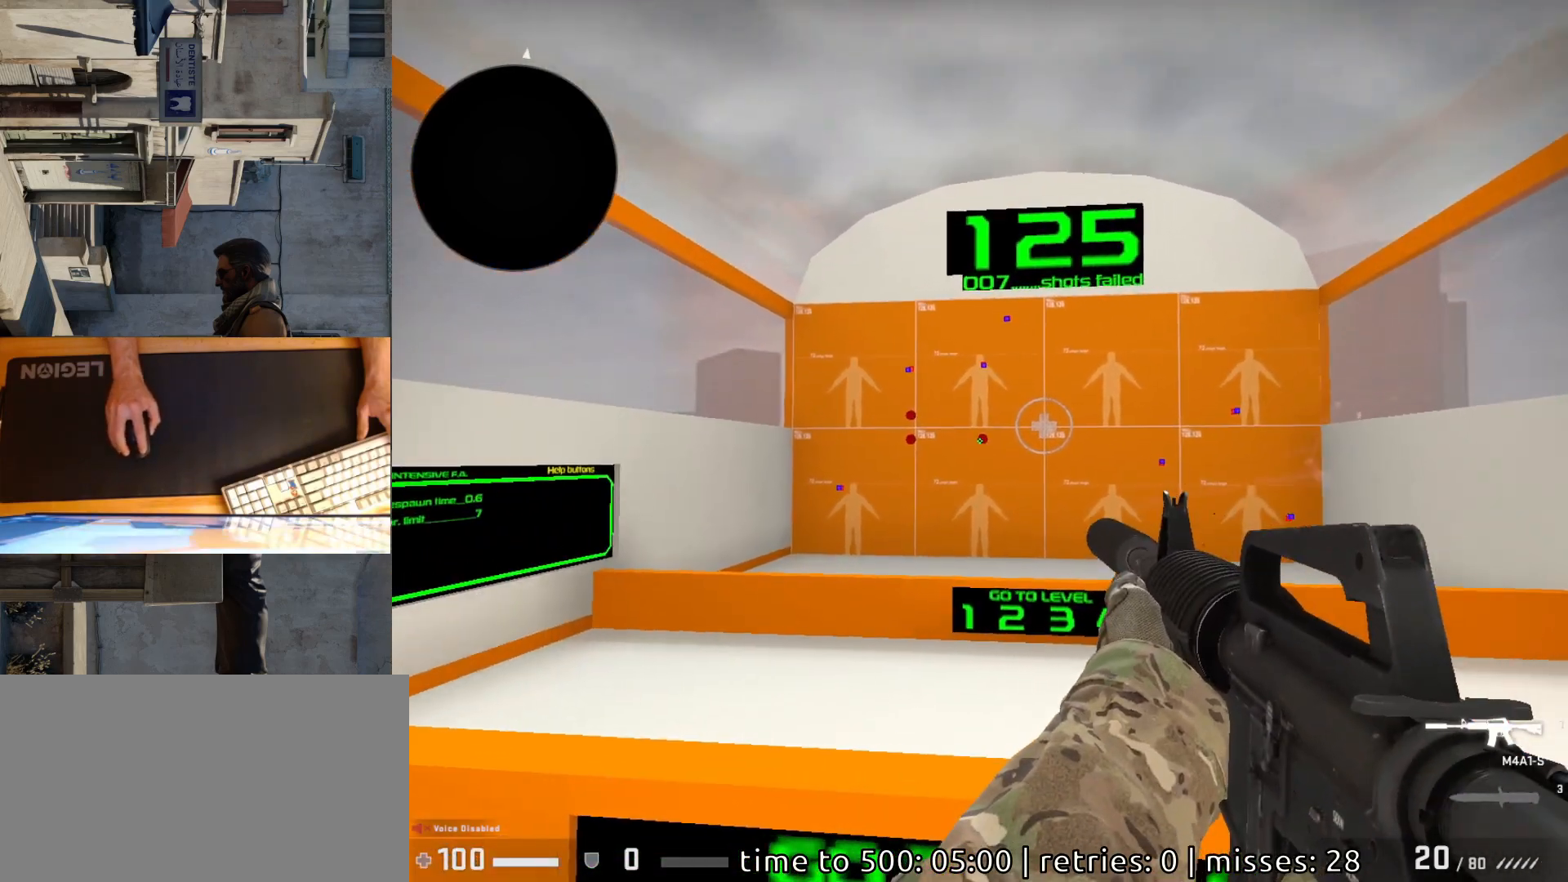
{"keys": [], "mouse": [], "events": [[100, "mouse_left", "down"], [183, "mouse_left", "up"]]}
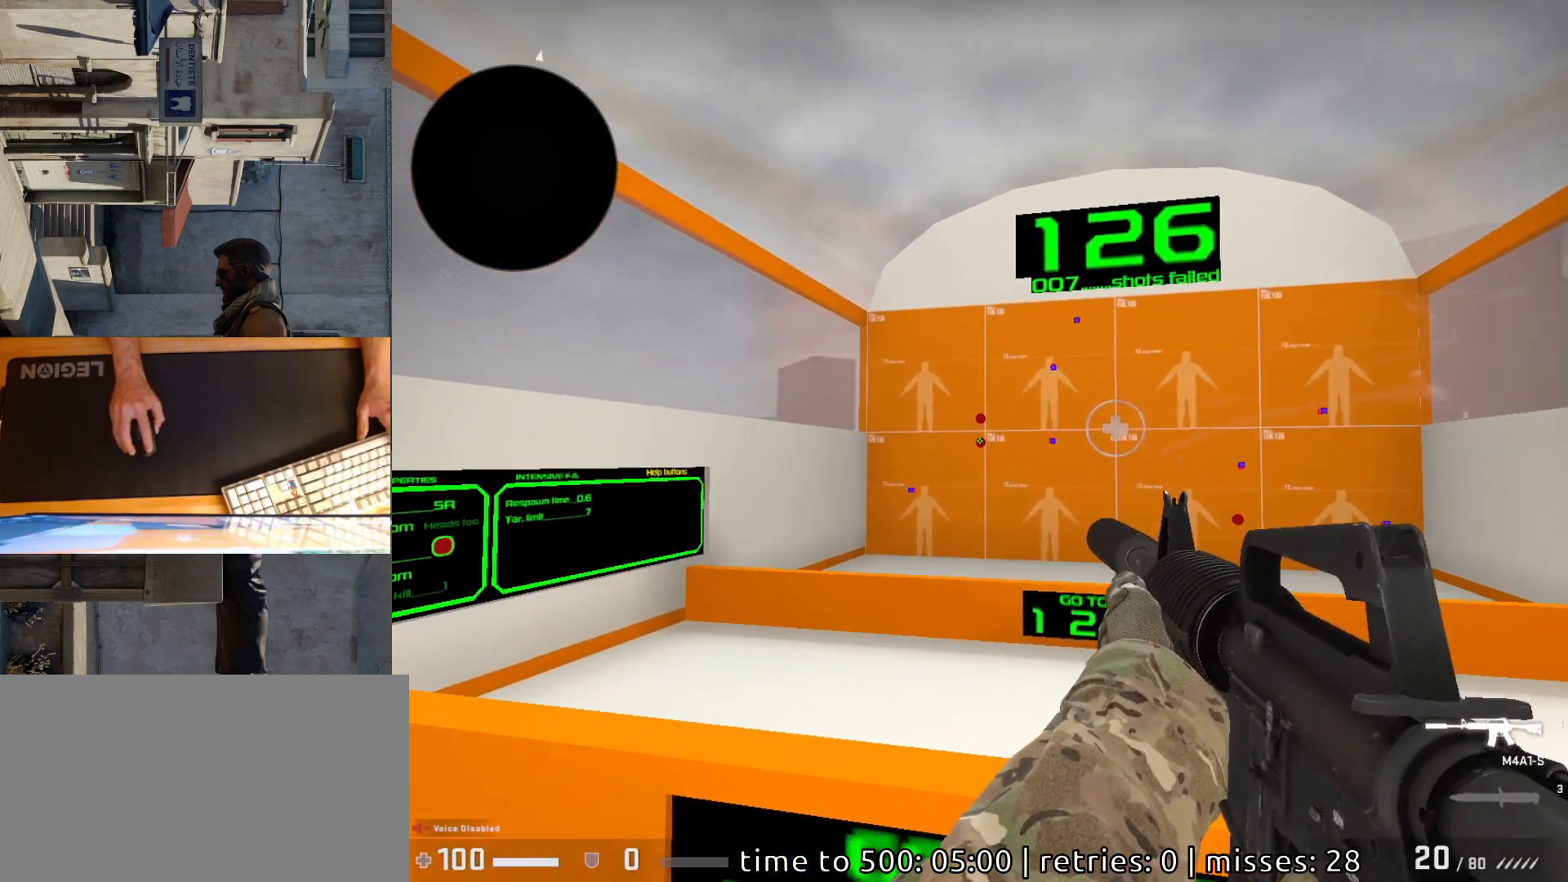
{"keys": [], "mouse": [], "events": [[33, "mouse_left", "down"], [117, "mouse_left", "up"], [450, "mouse_left", "down"], [500, "mouse_left", "up"]]}